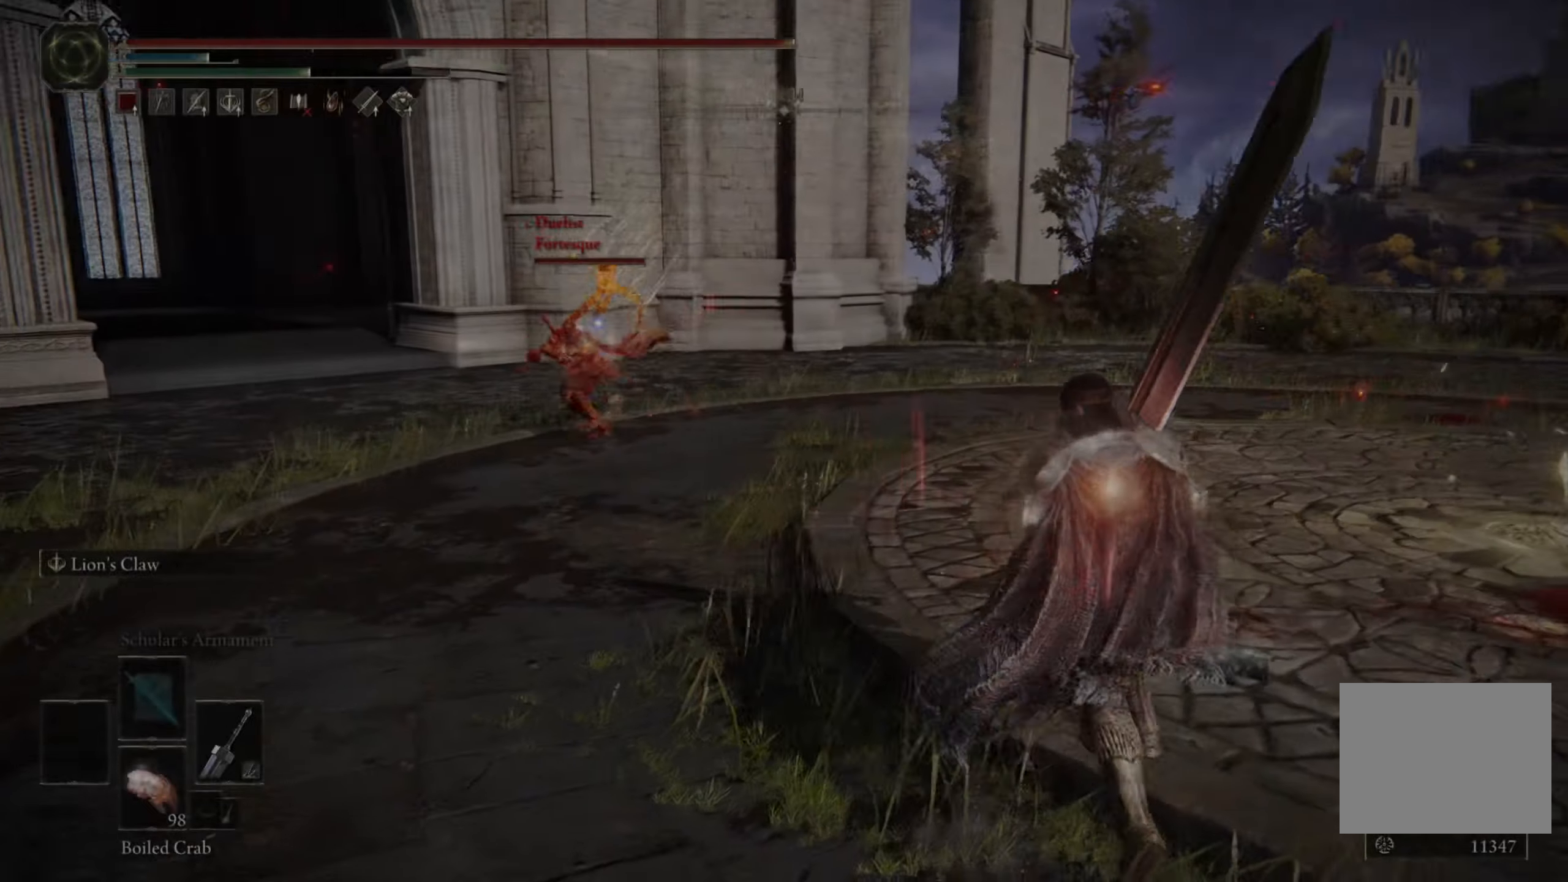
Gameplay with a controller (Xbox layout); each line is a JSON object with the inputs held at the frame after it. "events" lists button and stick changes between this image and that frame as [ms after this image, input, new state], when the widget could be followed in between.
{"buttons": ["B"], "left_stick": "left", "right_stick": "center", "events": [[83, "B", "down"], [267, "left_stick", "down"], [433, "left_stick", "left"]]}
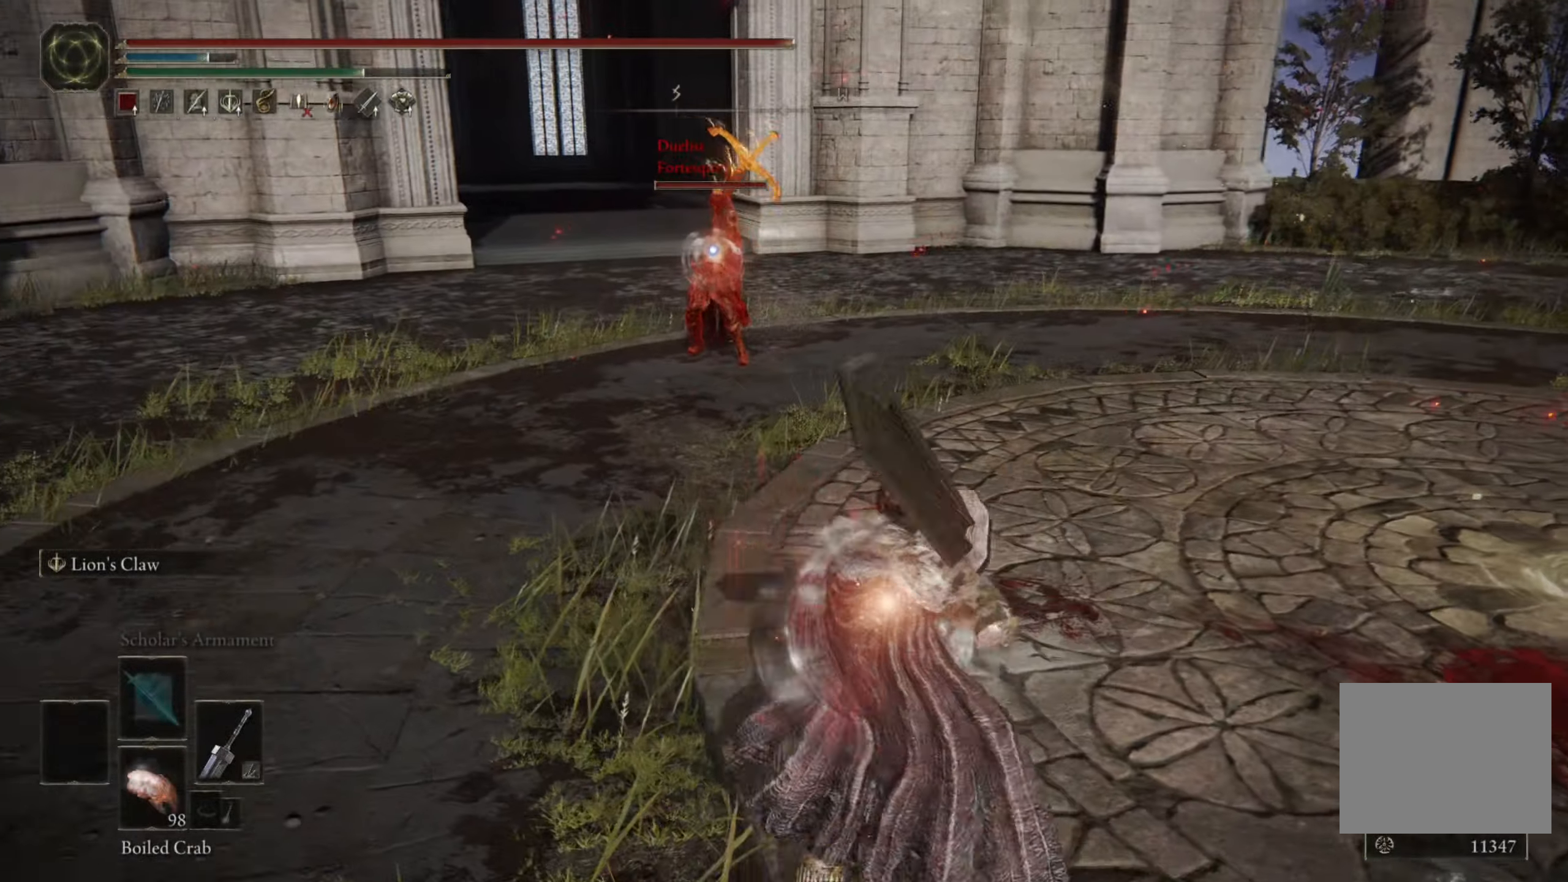
{"buttons": ["B"], "left_stick": "up-left", "right_stick": "center", "events": [[167, "left_stick", "up-left"]]}
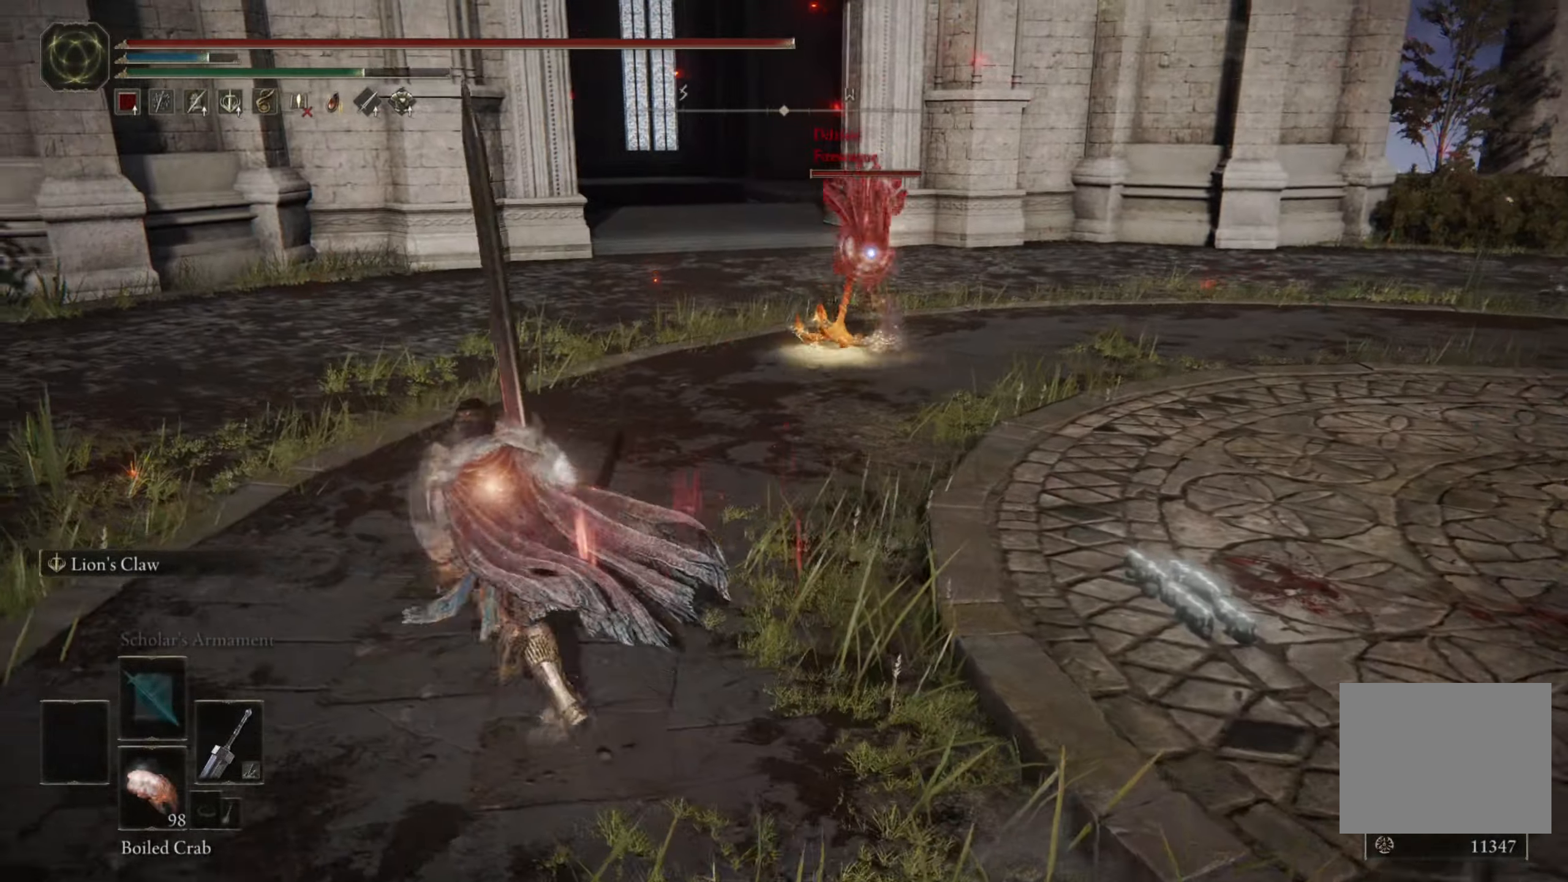
{"buttons": ["B"], "left_stick": "up-left", "right_stick": "center", "events": [[117, "left_stick", "left"], [267, "left_stick", "down-left"], [500, "left_stick", "up-left"]]}
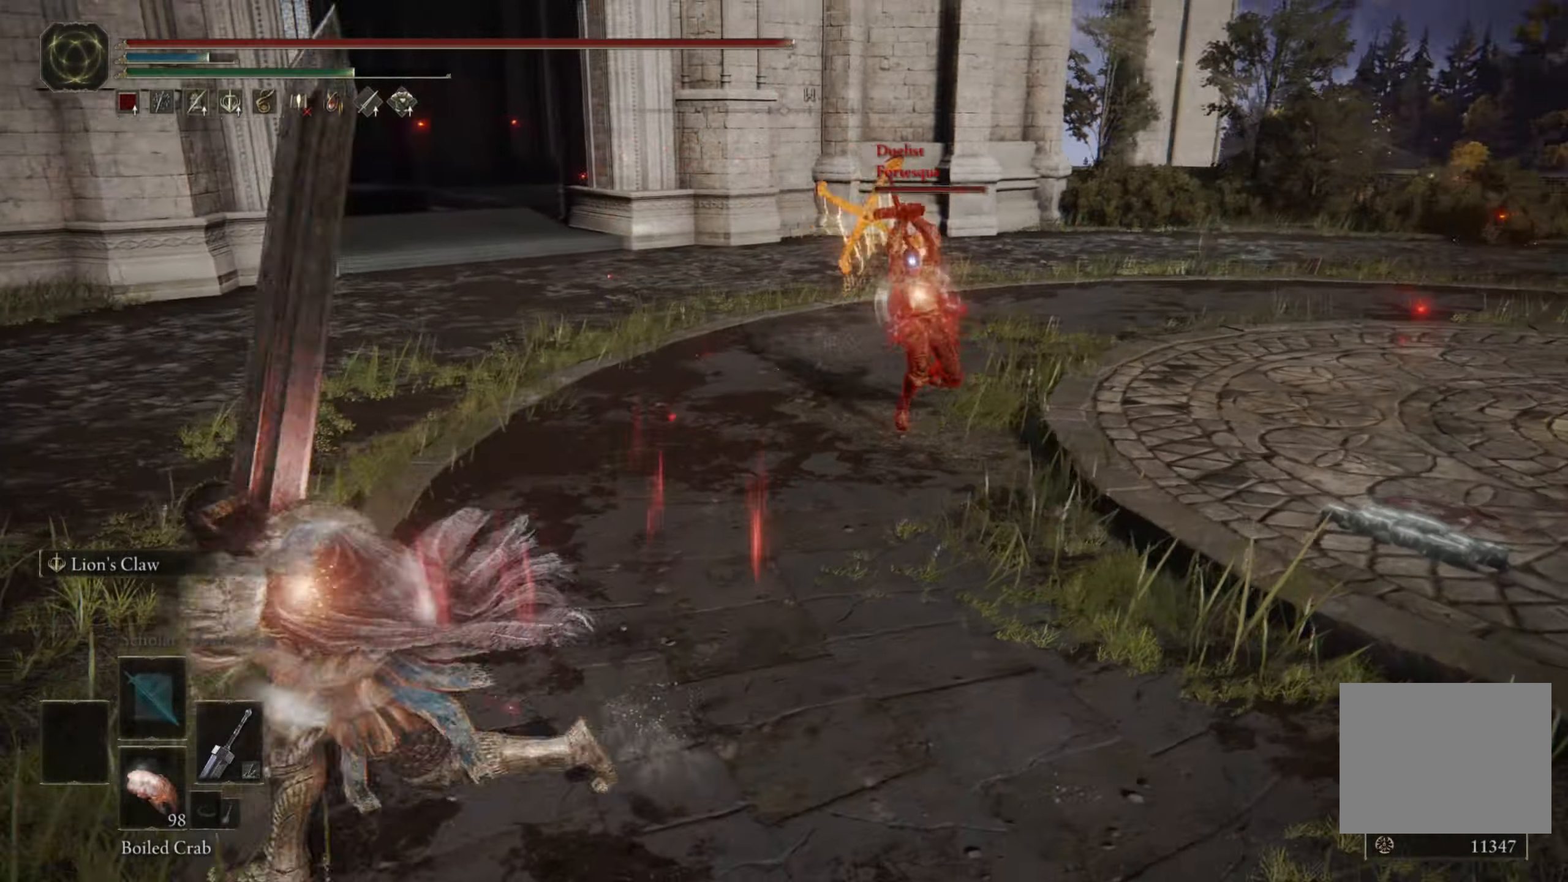
{"buttons": ["B"], "left_stick": "up", "right_stick": "center", "events": [[67, "left_stick", "up"], [167, "L3", "down"], [317, "R1", "down"], [400, "L3", "up"], [433, "R1", "up"]]}
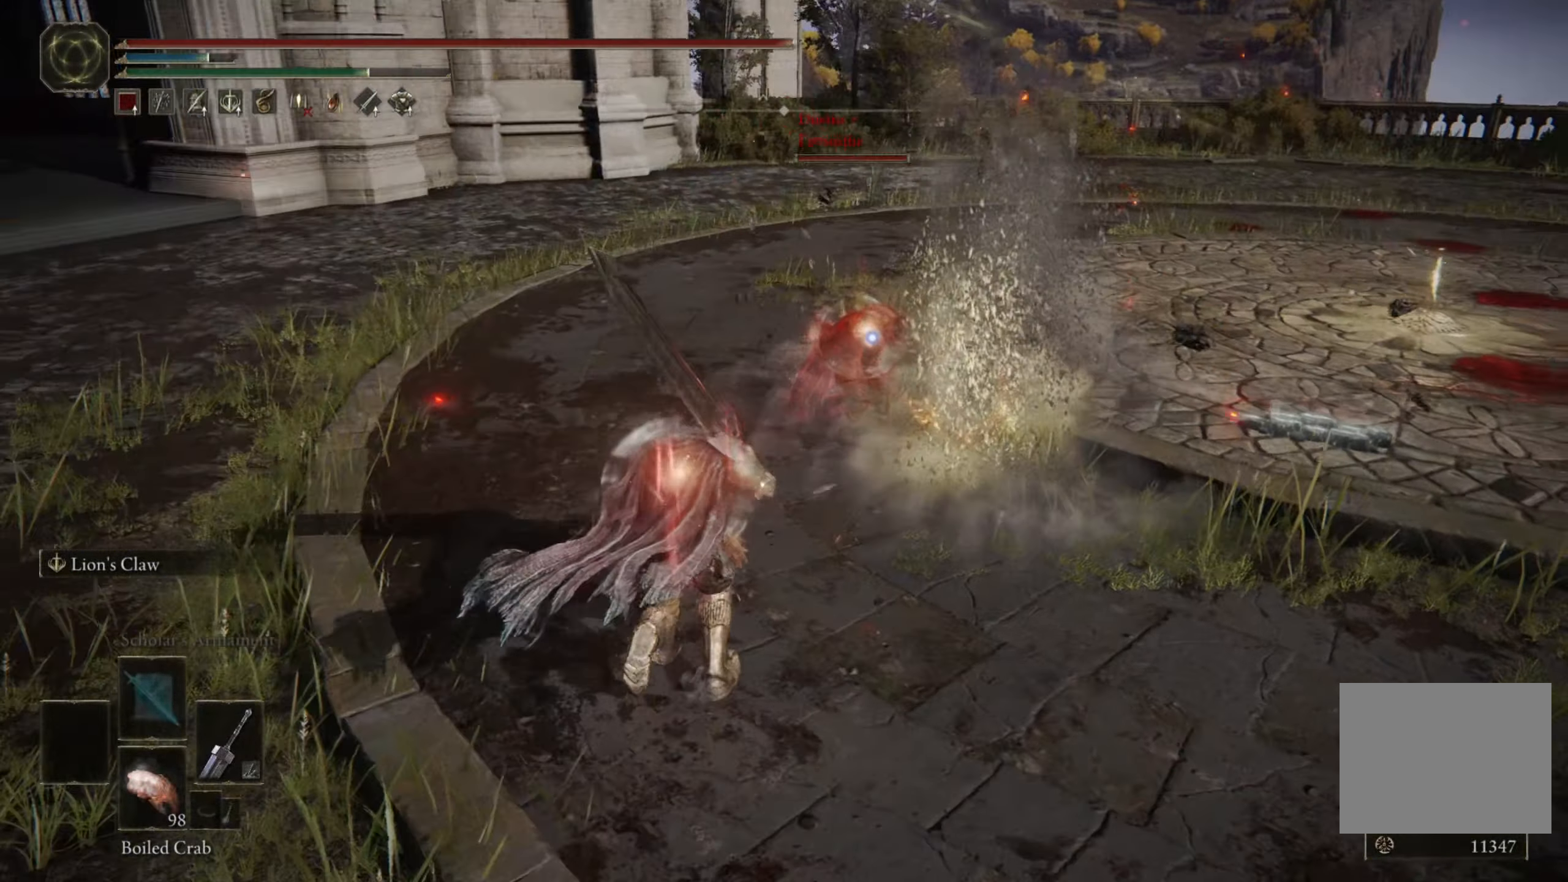
{"buttons": ["B"], "left_stick": "up", "right_stick": "center", "events": []}
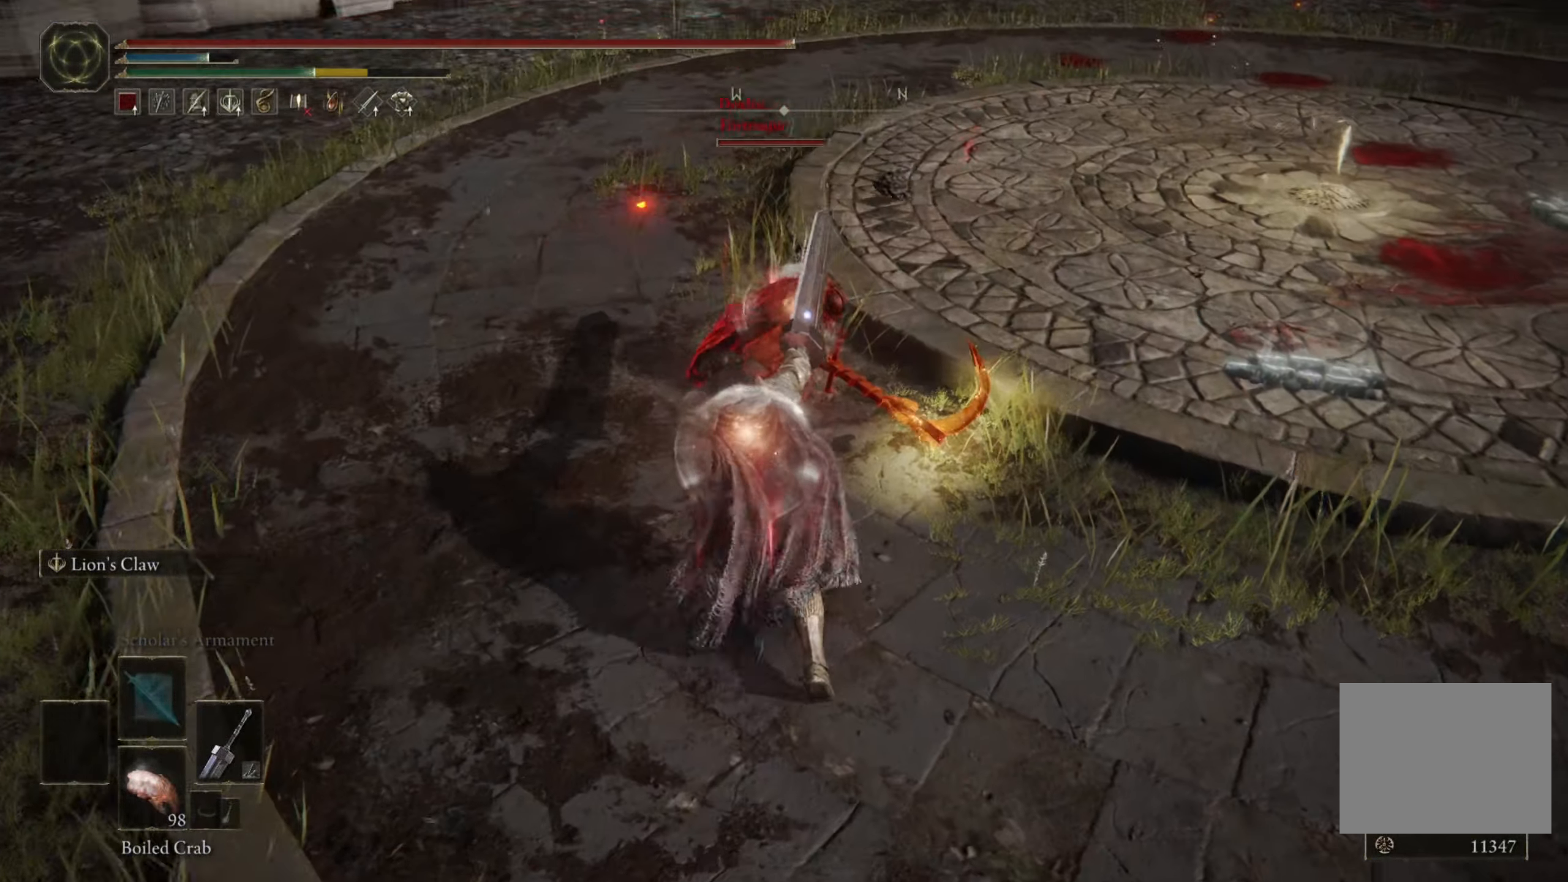
{"buttons": ["B"], "left_stick": "up", "right_stick": "center", "events": [[117, "L3", "down"], [350, "L3", "up"]]}
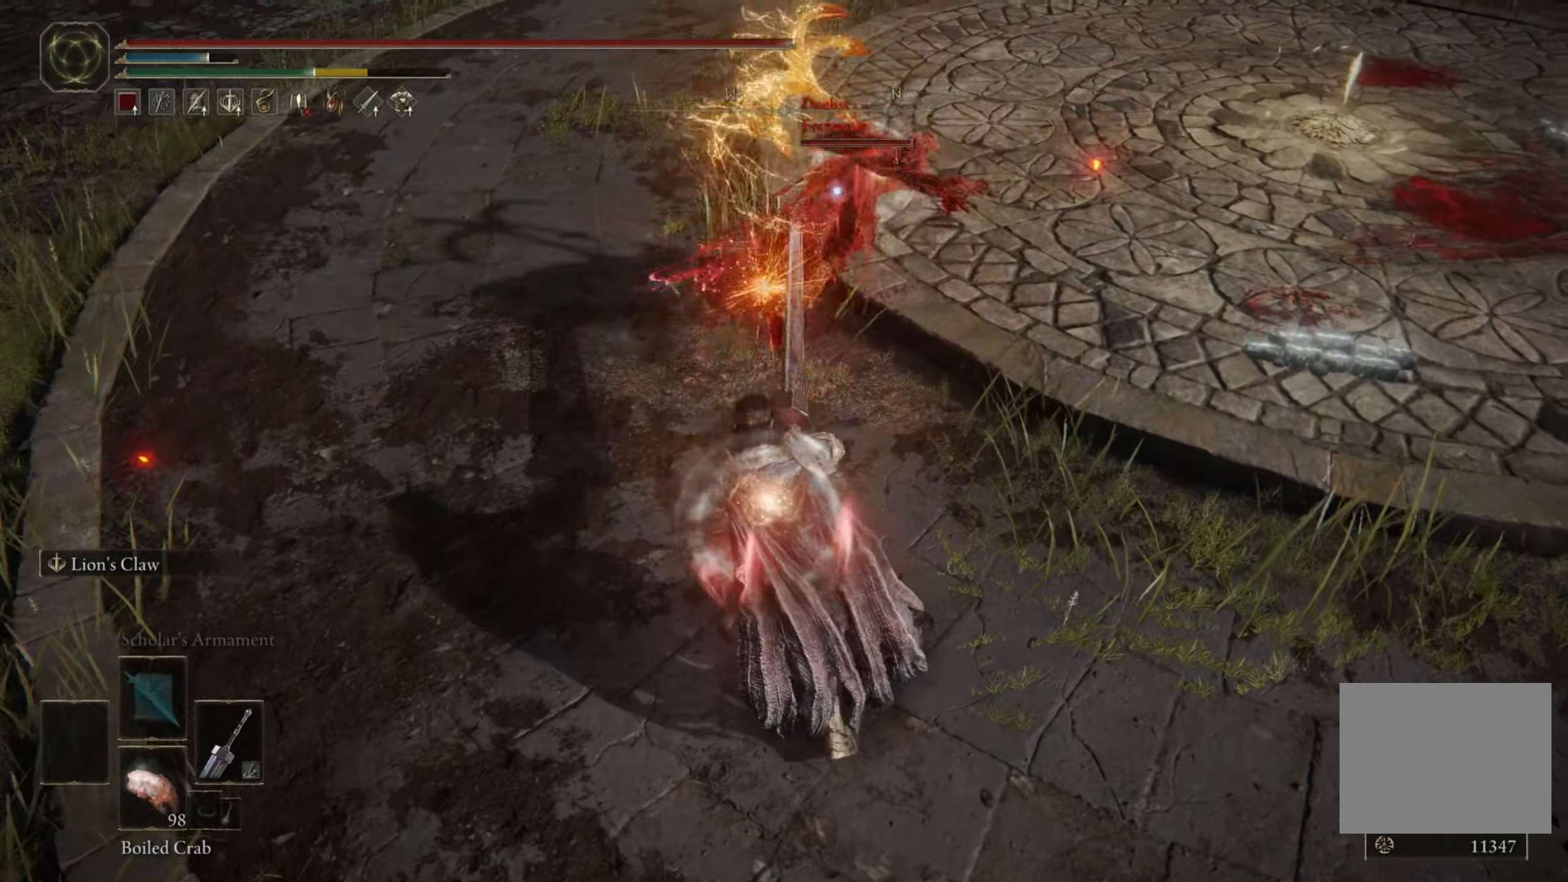
{"buttons": ["B"], "left_stick": "up", "right_stick": "center", "events": [[217, "L3", "down"], [250, "R1", "down"], [350, "L3", "up"], [417, "R1", "up"]]}
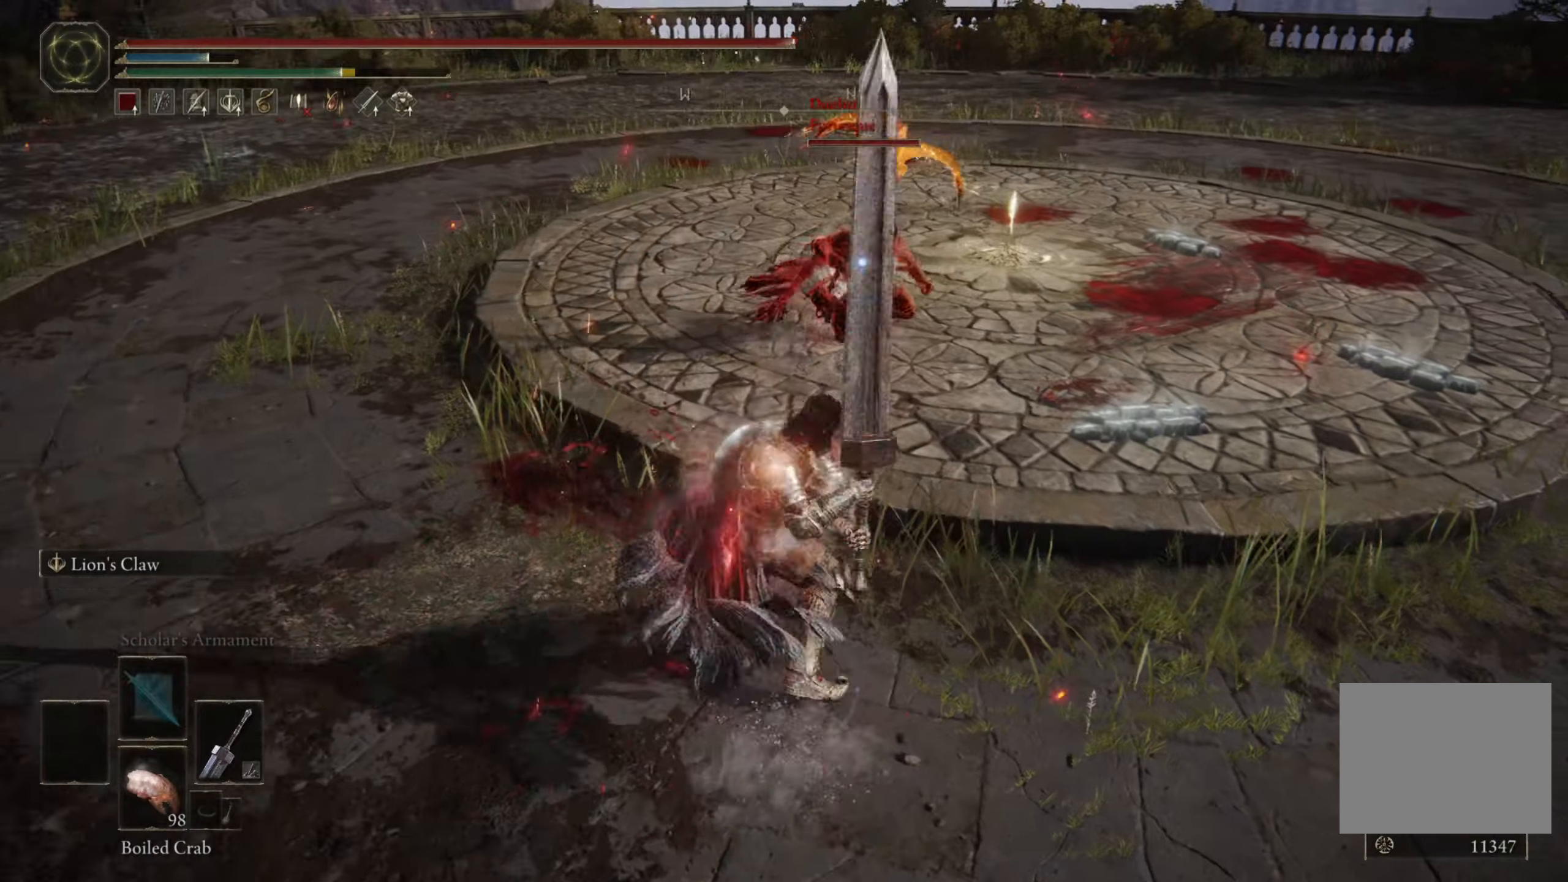
{"buttons": [], "left_stick": "up", "right_stick": "center", "events": [[467, "B", "up"]]}
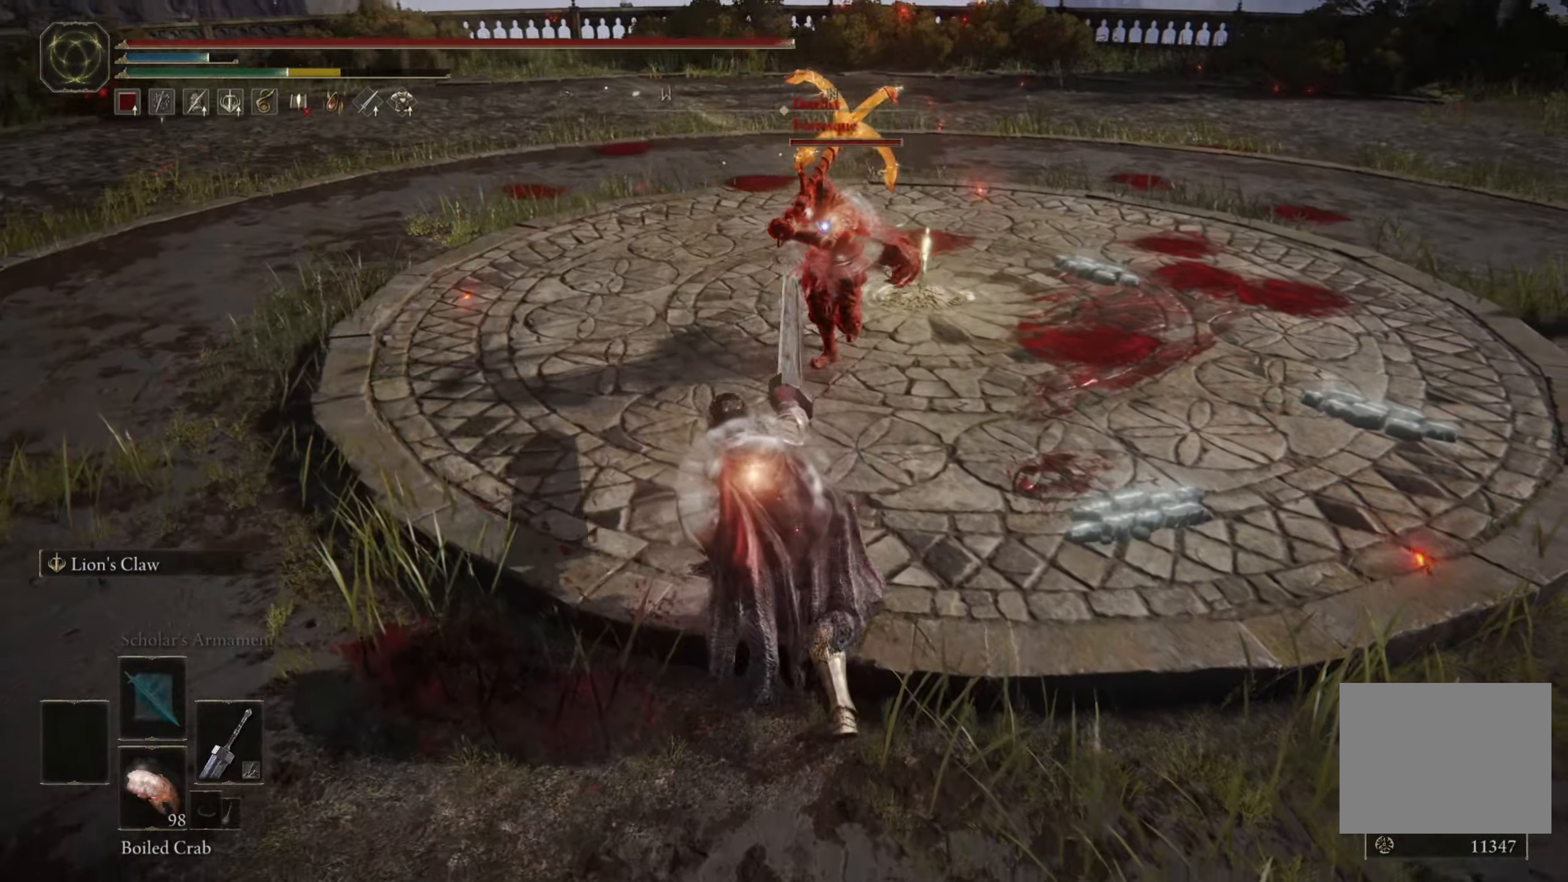
{"buttons": [], "left_stick": "up", "right_stick": "center", "events": [[100, "left_stick", "up-right"], [350, "left_stick", "up"]]}
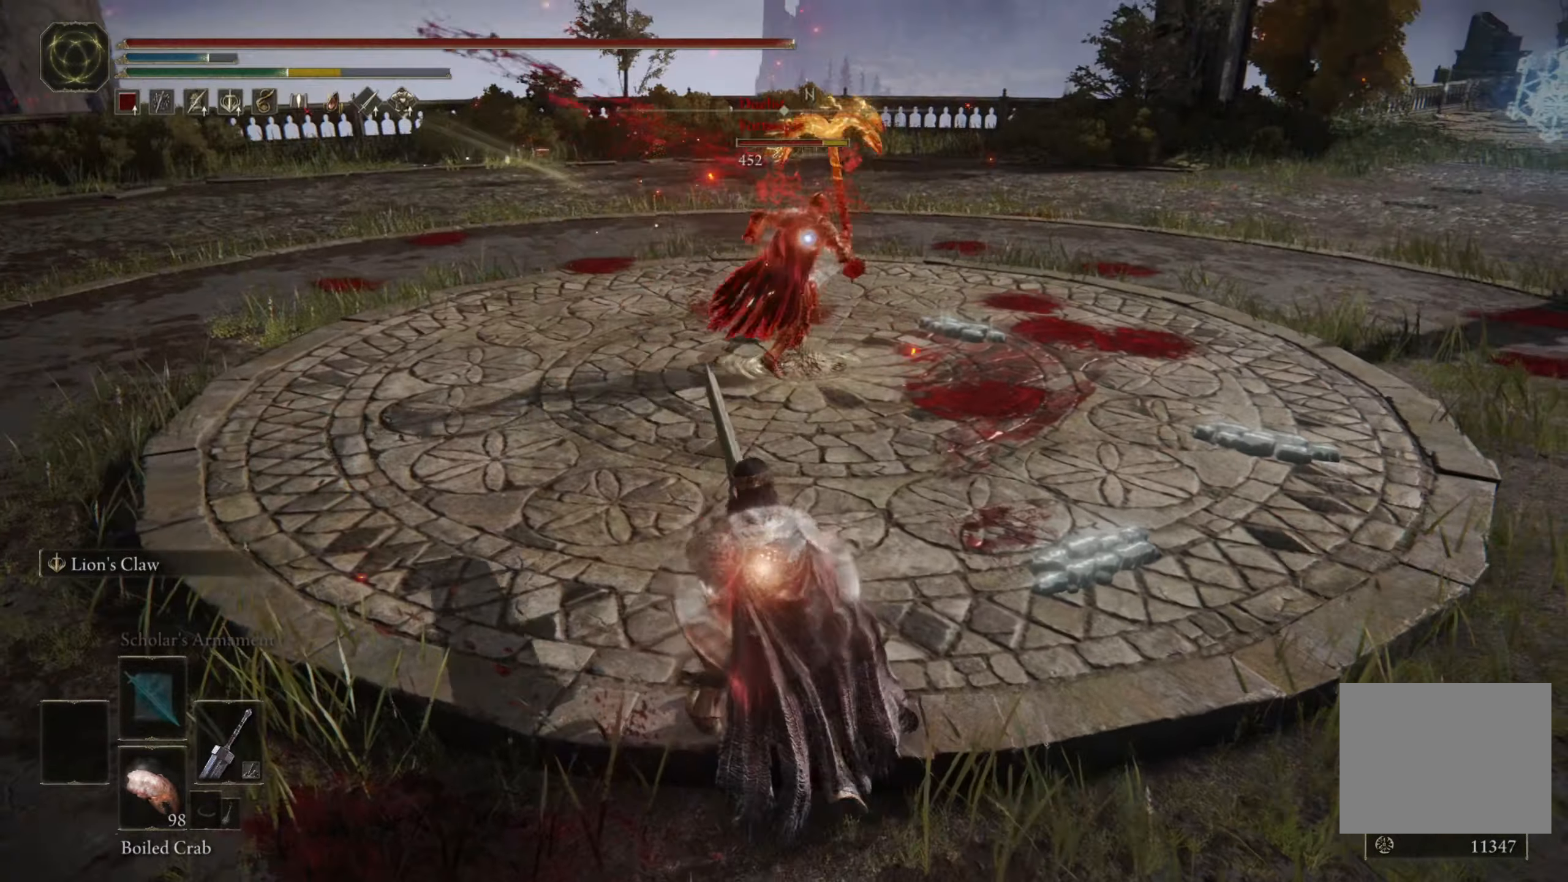
{"buttons": [], "left_stick": "up", "right_stick": "center", "events": []}
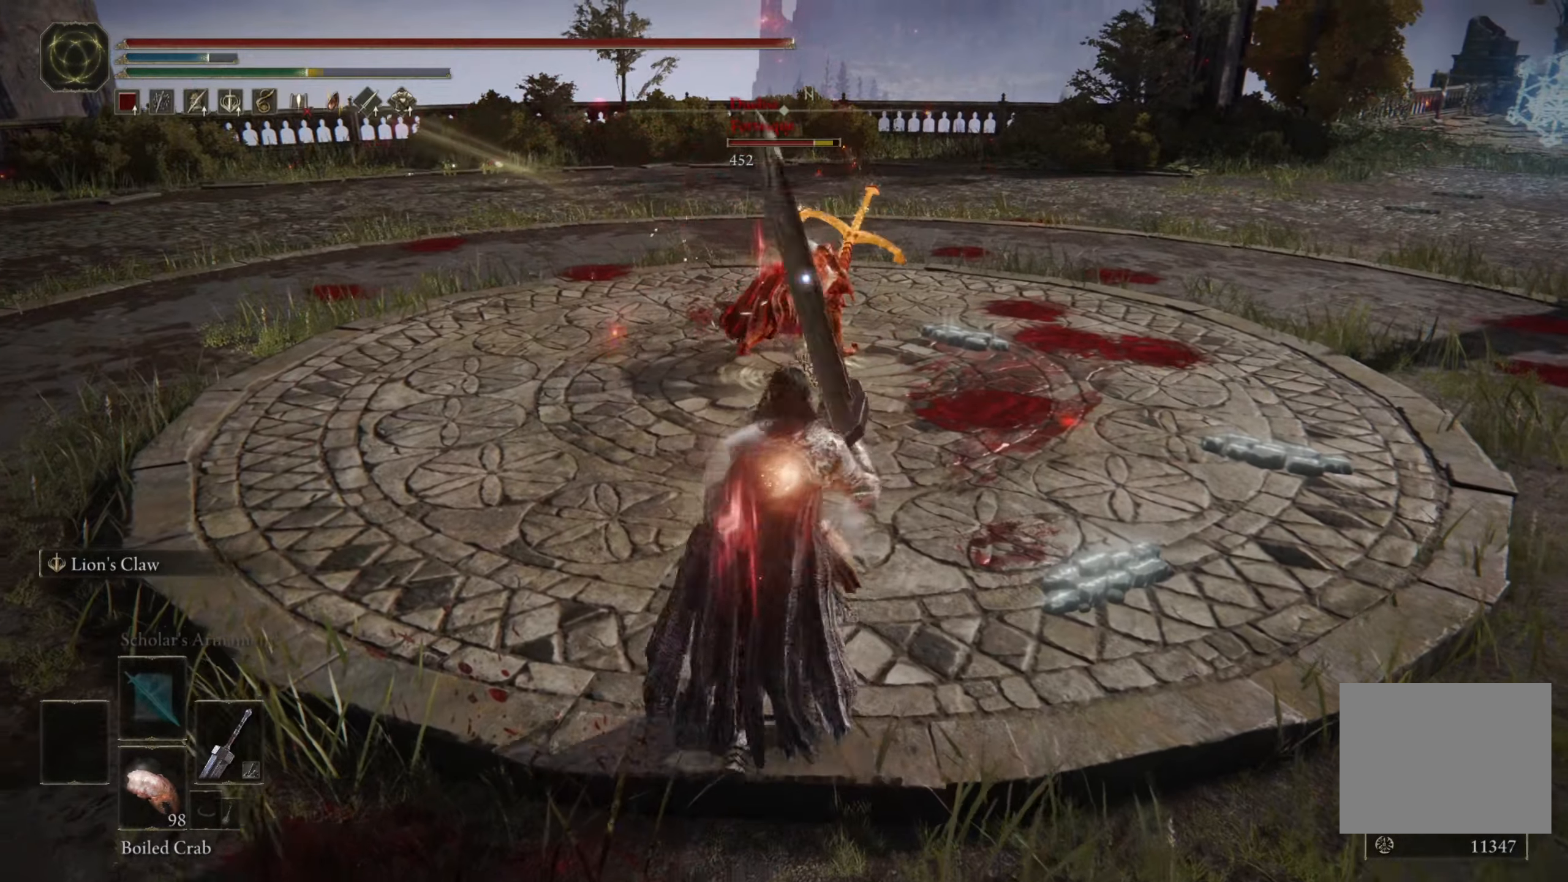
{"buttons": ["B"], "left_stick": "left", "right_stick": "center", "events": [[84, "left_stick", "up-left"], [267, "left_stick", "left"], [450, "B", "down"]]}
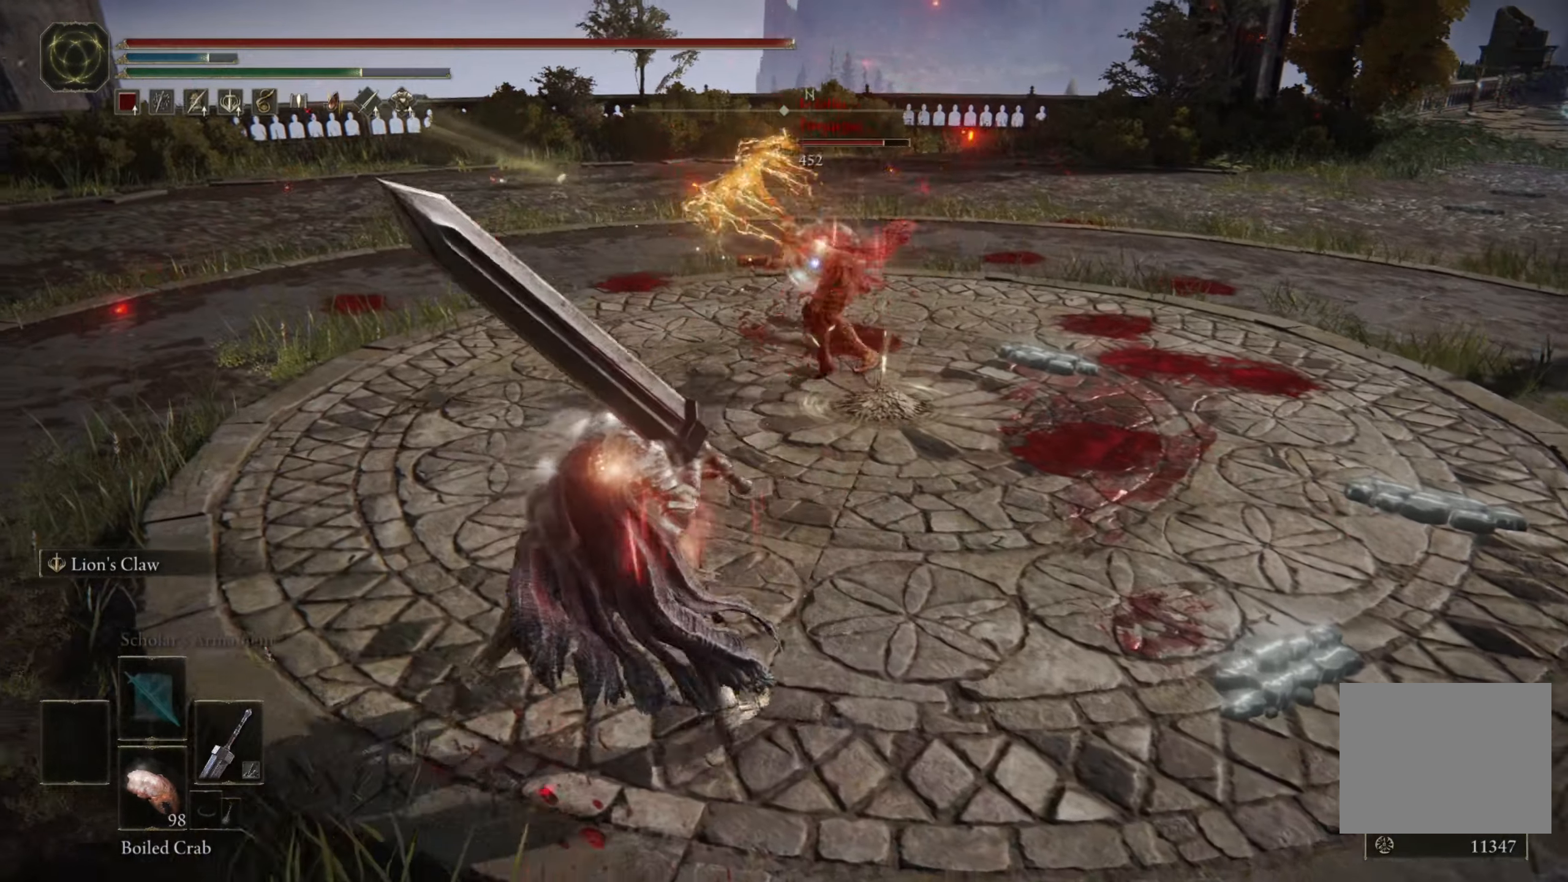
{"buttons": ["B"], "left_stick": "down-left", "right_stick": "center", "events": [[117, "left_stick", "down-left"]]}
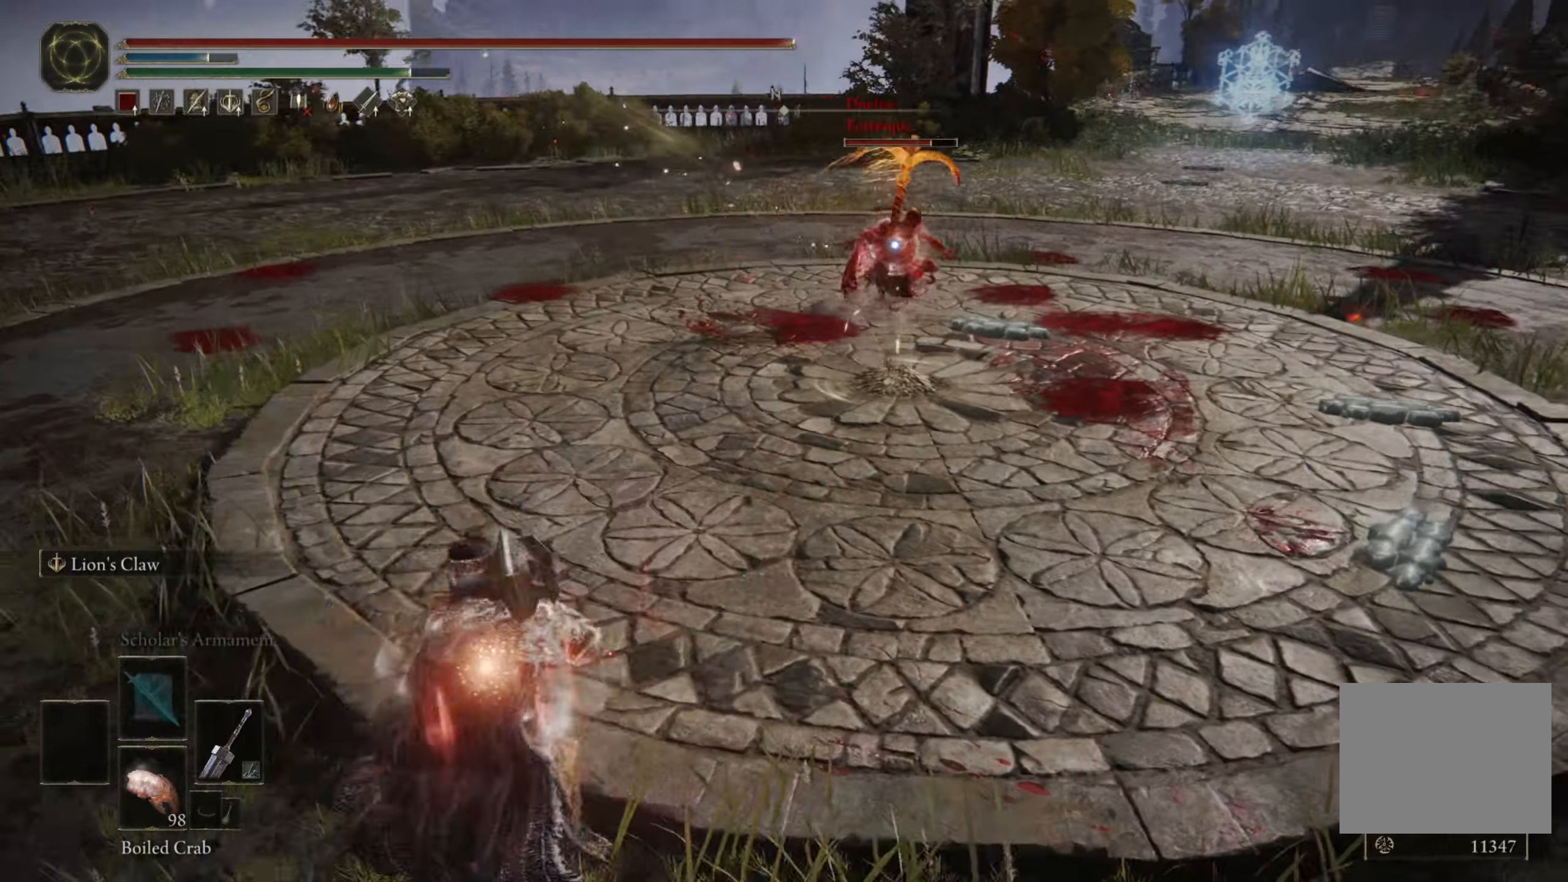
{"buttons": ["B"], "left_stick": "up-left", "right_stick": "center", "events": [[34, "B", "up"], [50, "left_stick", "left"], [200, "left_stick", "up-left"], [334, "B", "down"]]}
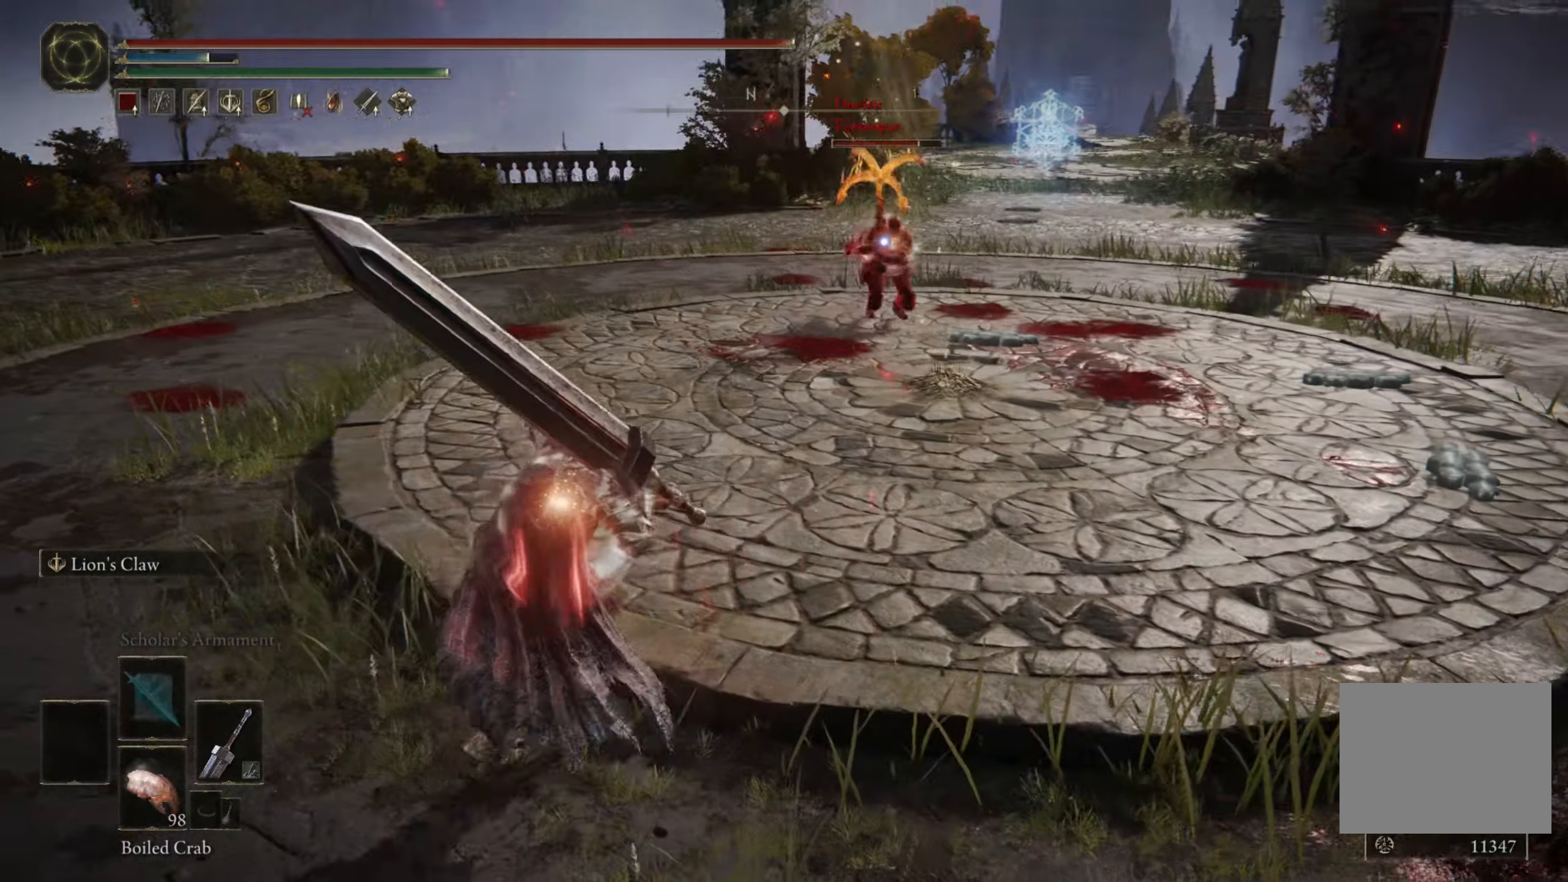
{"buttons": ["B"], "left_stick": "left", "right_stick": "center", "events": [[50, "left_stick", "up"], [400, "left_stick", "left"]]}
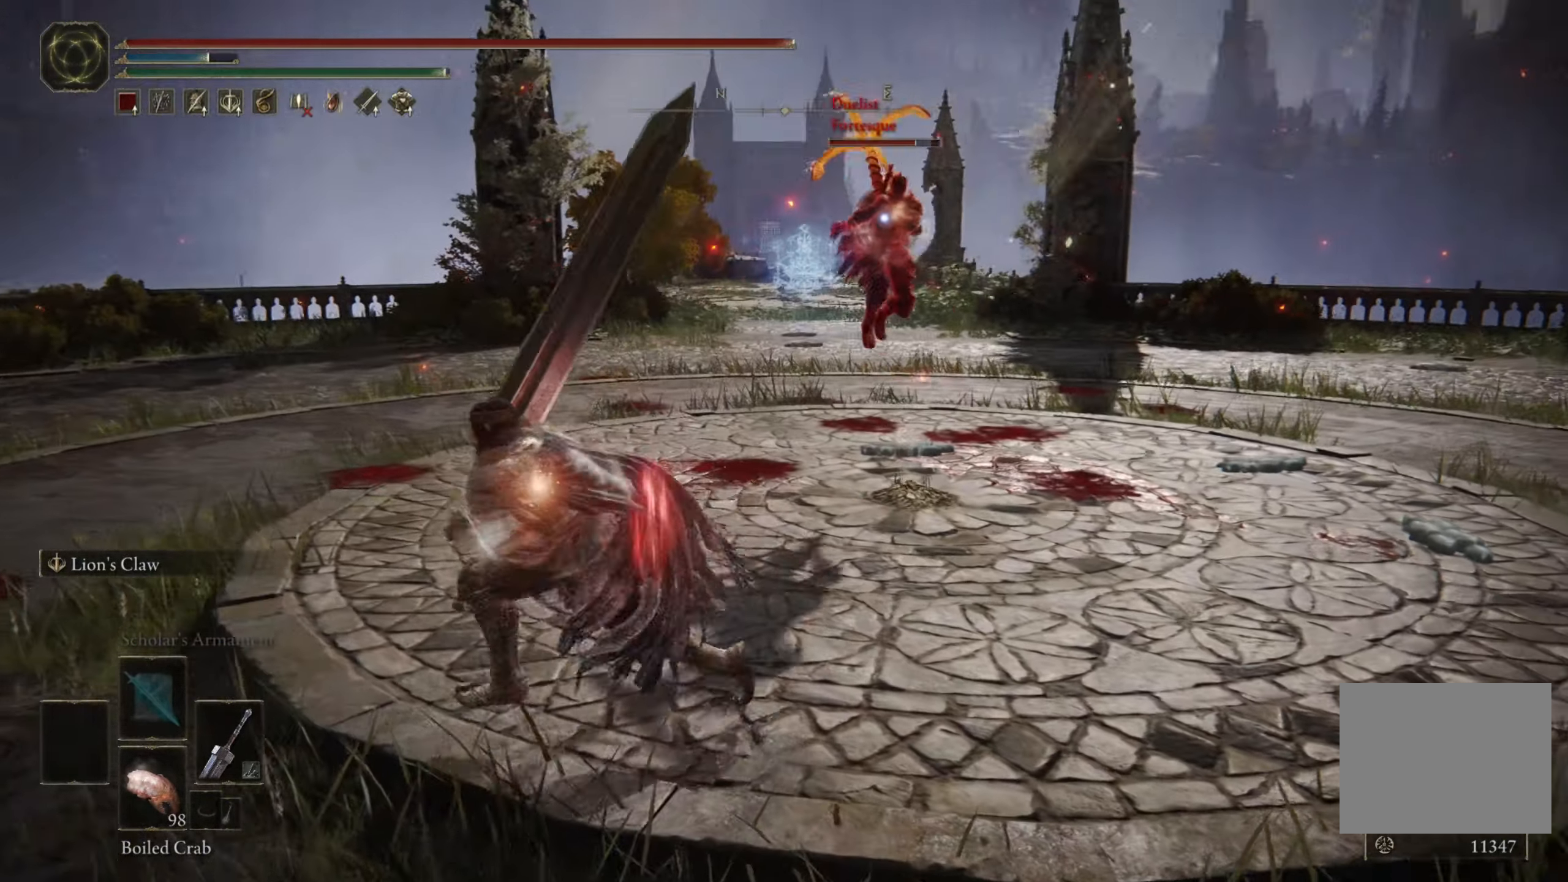
{"buttons": [], "left_stick": "down", "right_stick": "center", "events": [[67, "left_stick", "down"], [484, "B", "up"]]}
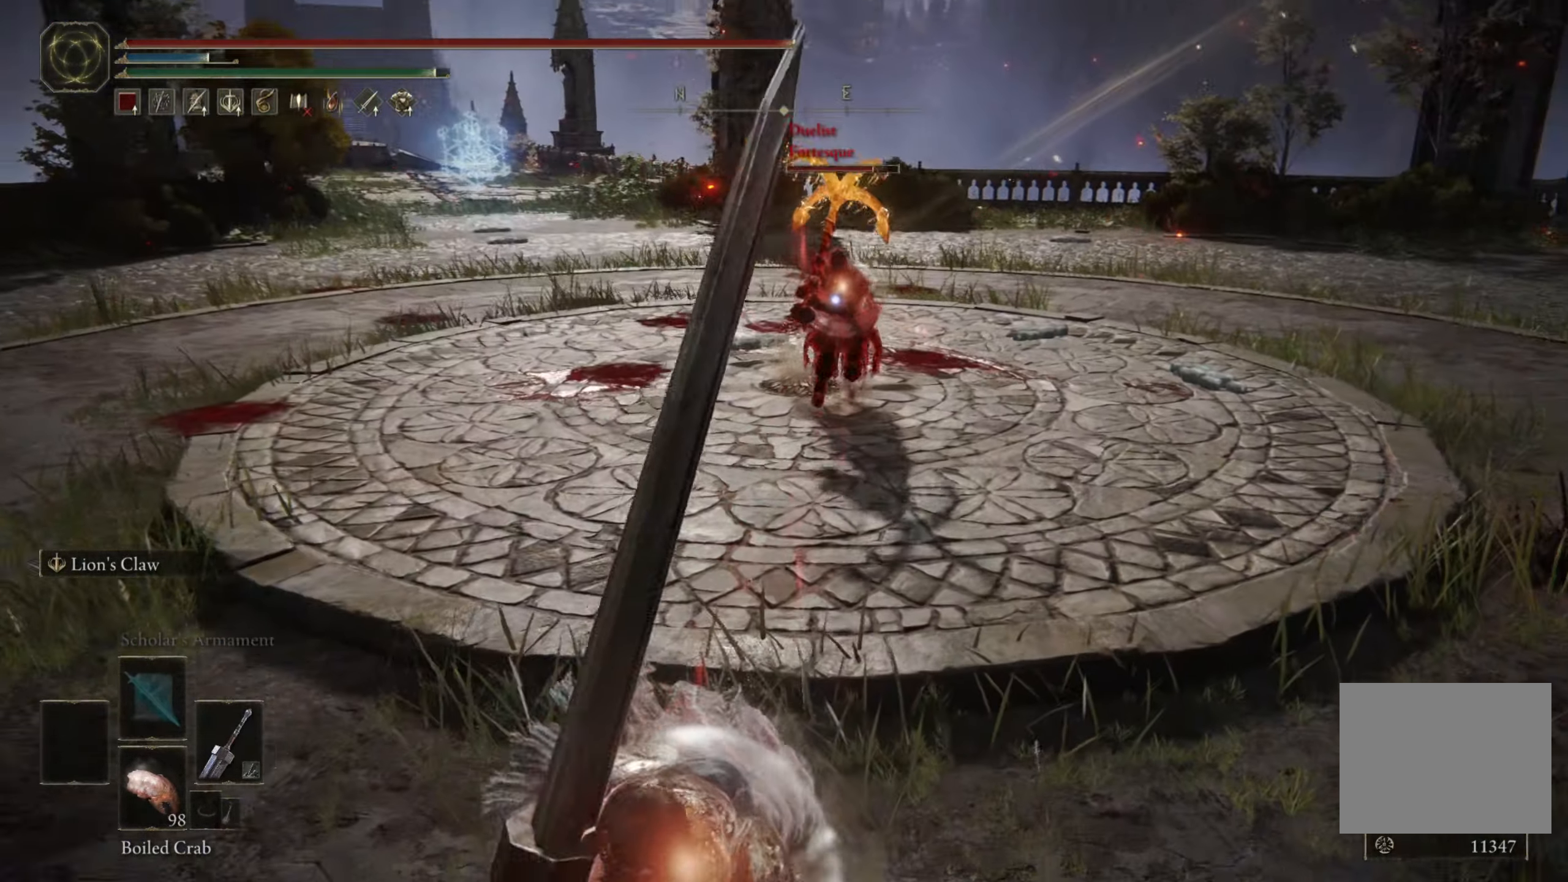
{"buttons": [], "left_stick": "up", "right_stick": "center", "events": [[134, "left_stick", "left"], [284, "L2", "down"], [317, "left_stick", "up-left"], [434, "left_stick", "up"], [467, "L2", "up"]]}
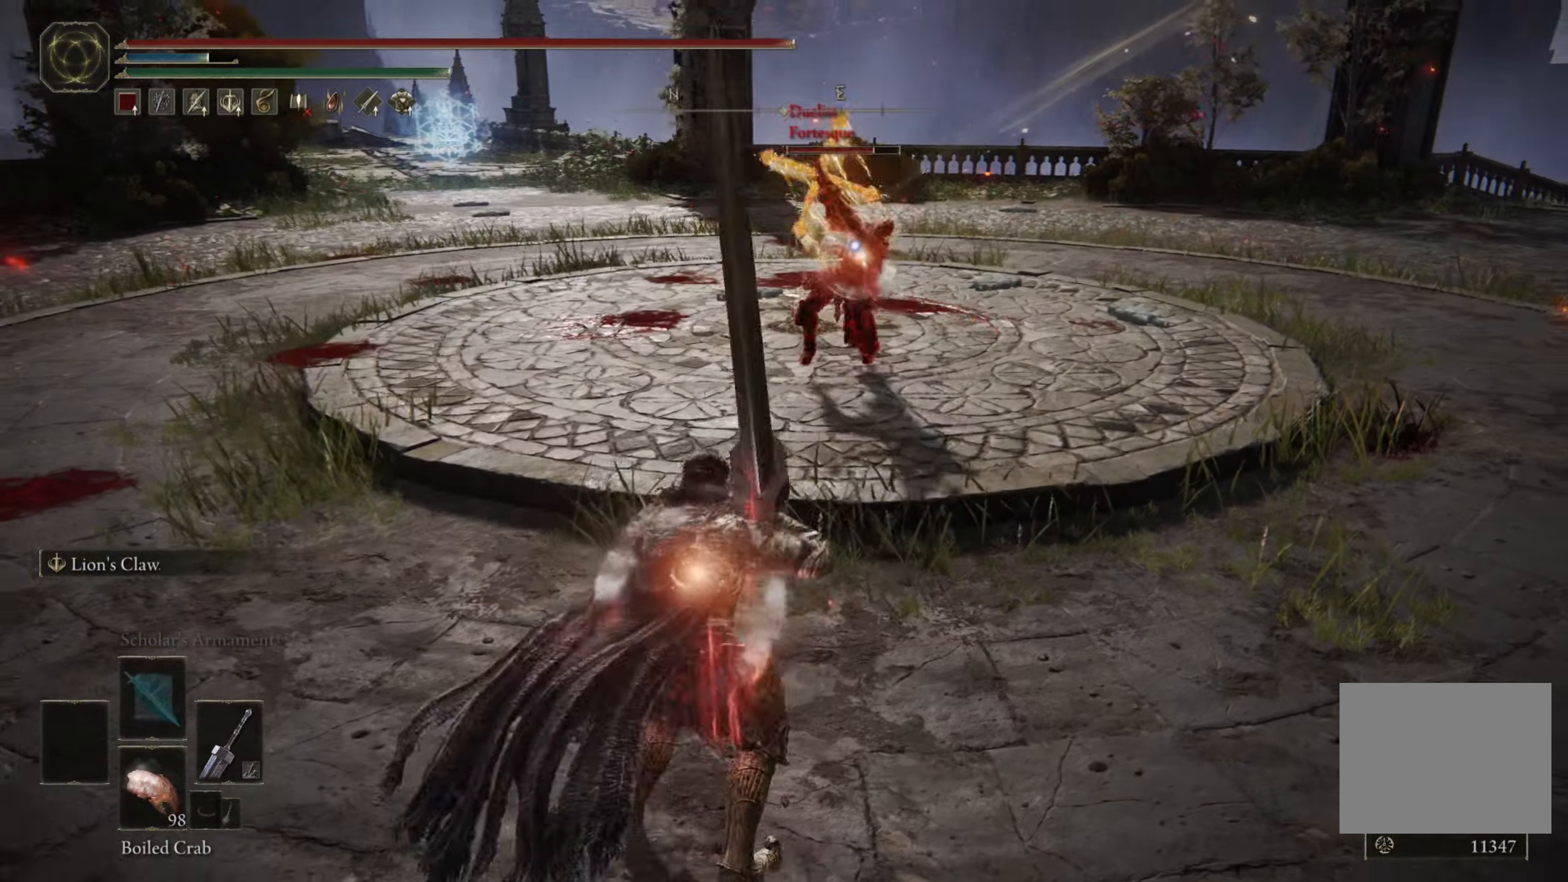
{"buttons": [], "left_stick": "up", "right_stick": "center", "events": []}
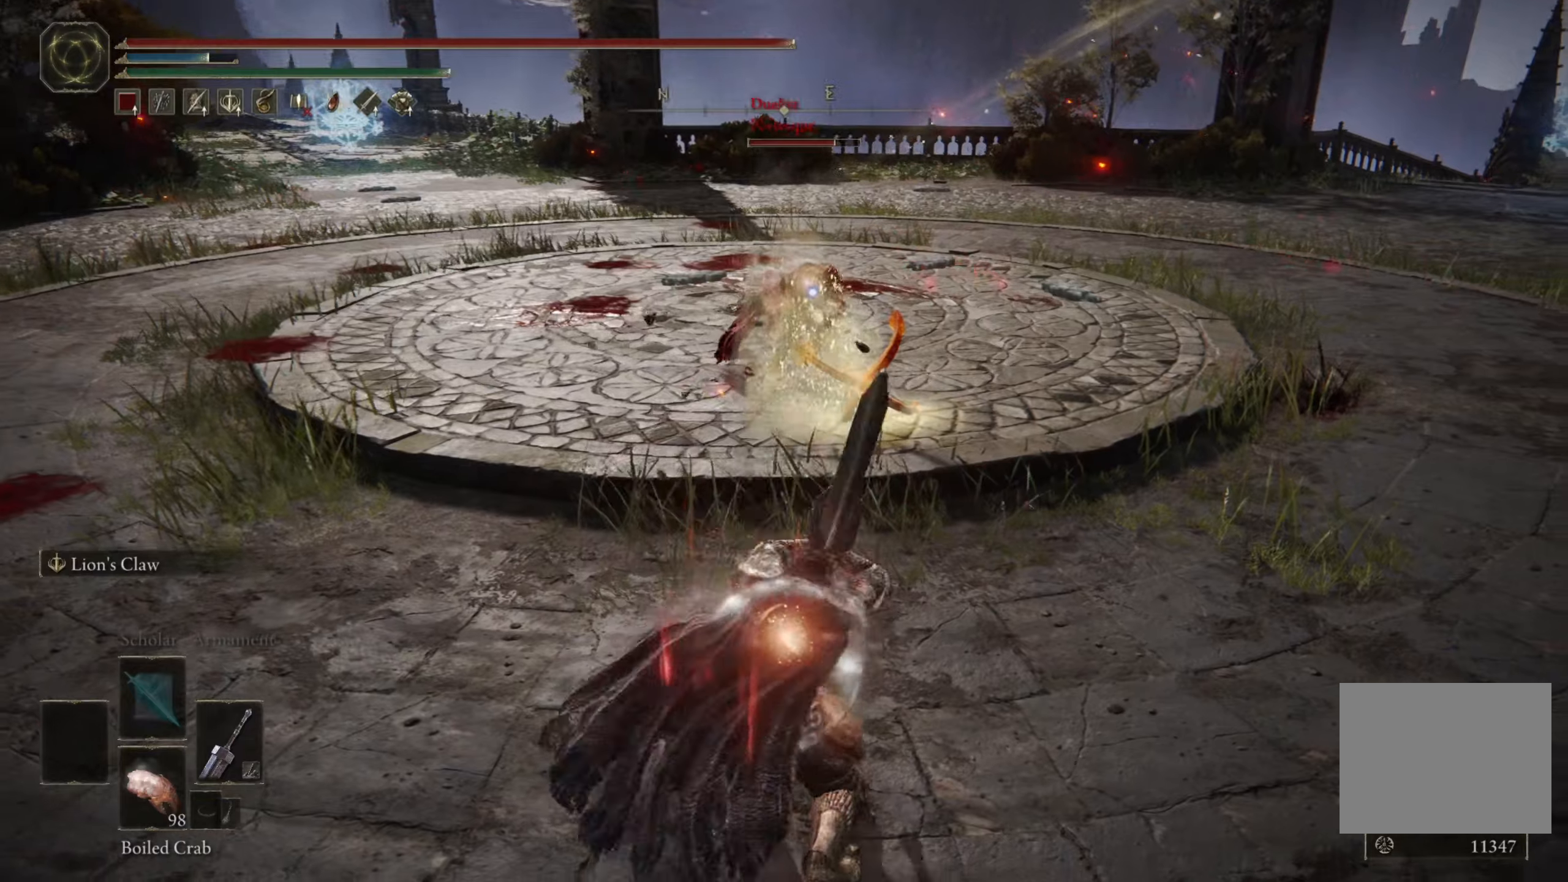
{"buttons": [], "left_stick": "up", "right_stick": "center", "events": []}
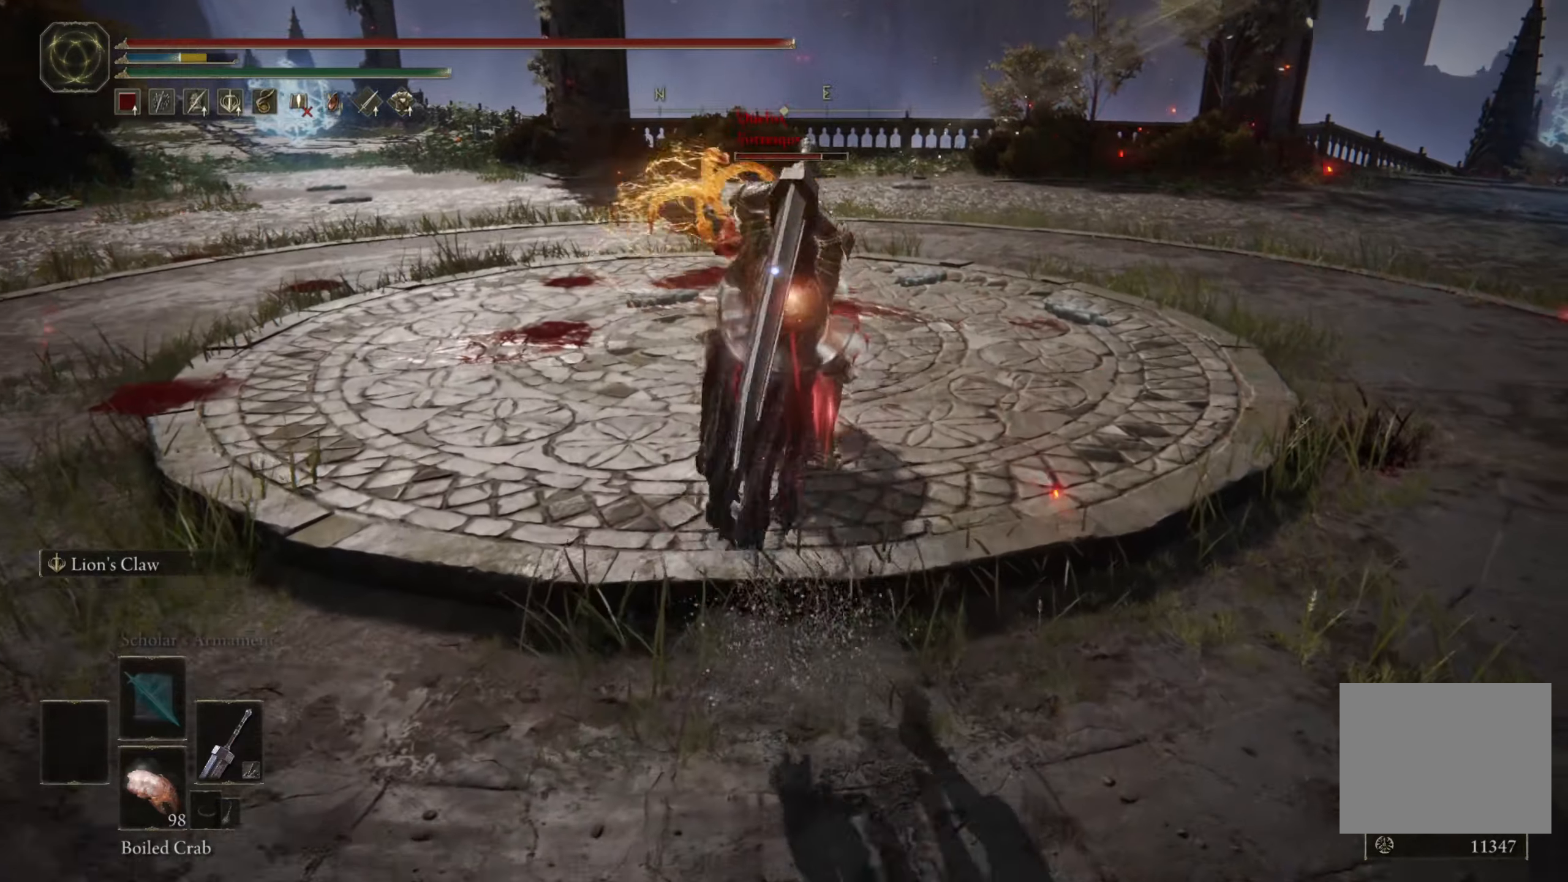
{"buttons": [], "left_stick": "up", "right_stick": "center", "events": []}
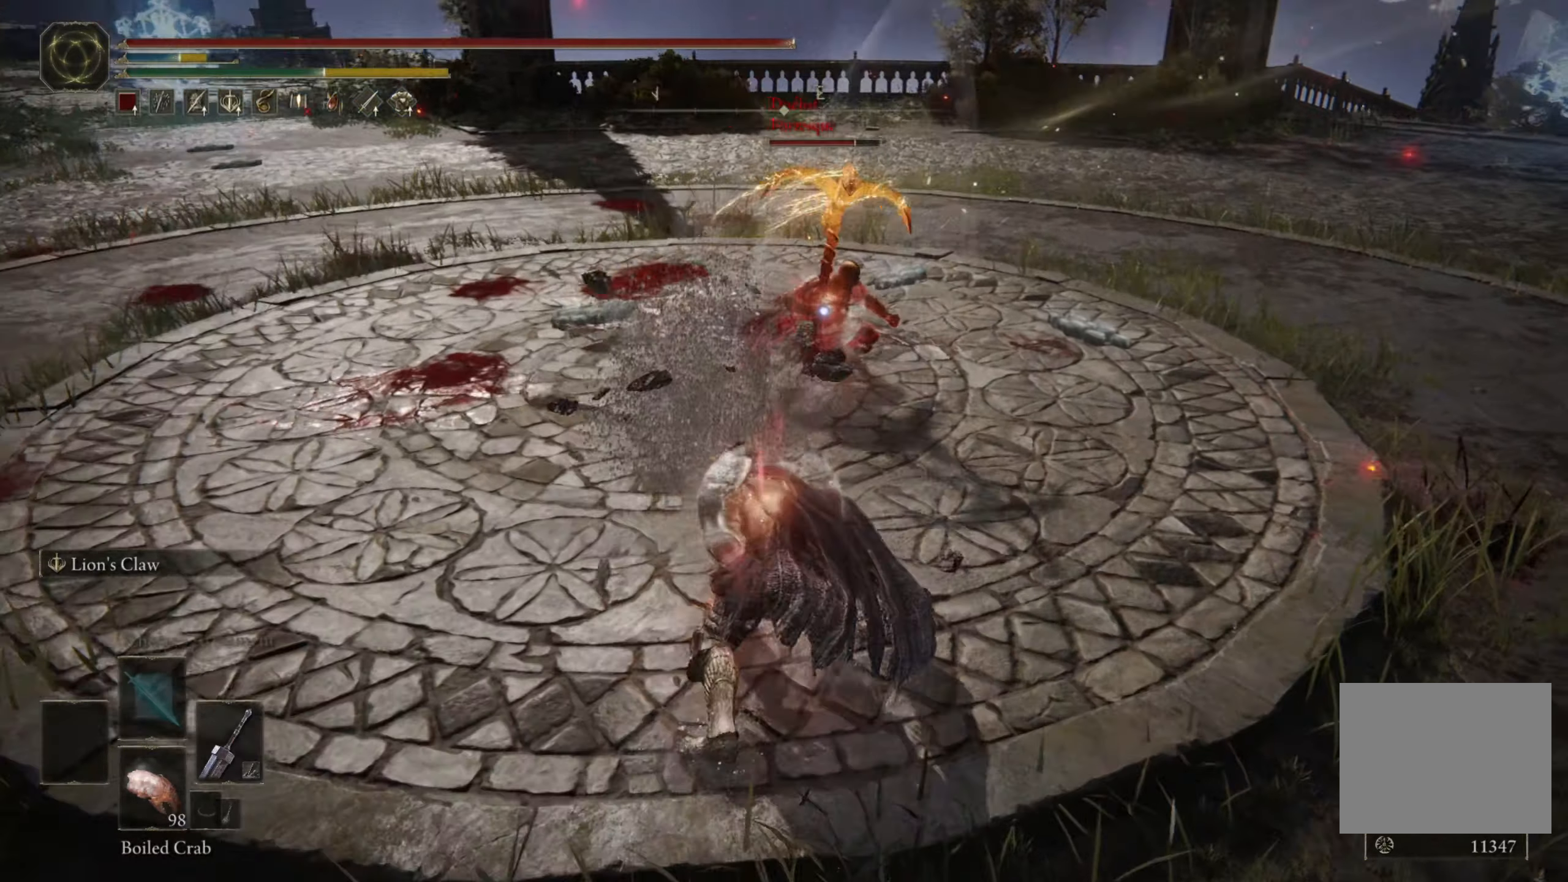
{"buttons": ["B"], "left_stick": "down", "right_stick": "center", "events": [[150, "left_stick", "right"], [266, "left_stick", "down"], [333, "B", "down"], [416, "B", "up"], [483, "B", "down"]]}
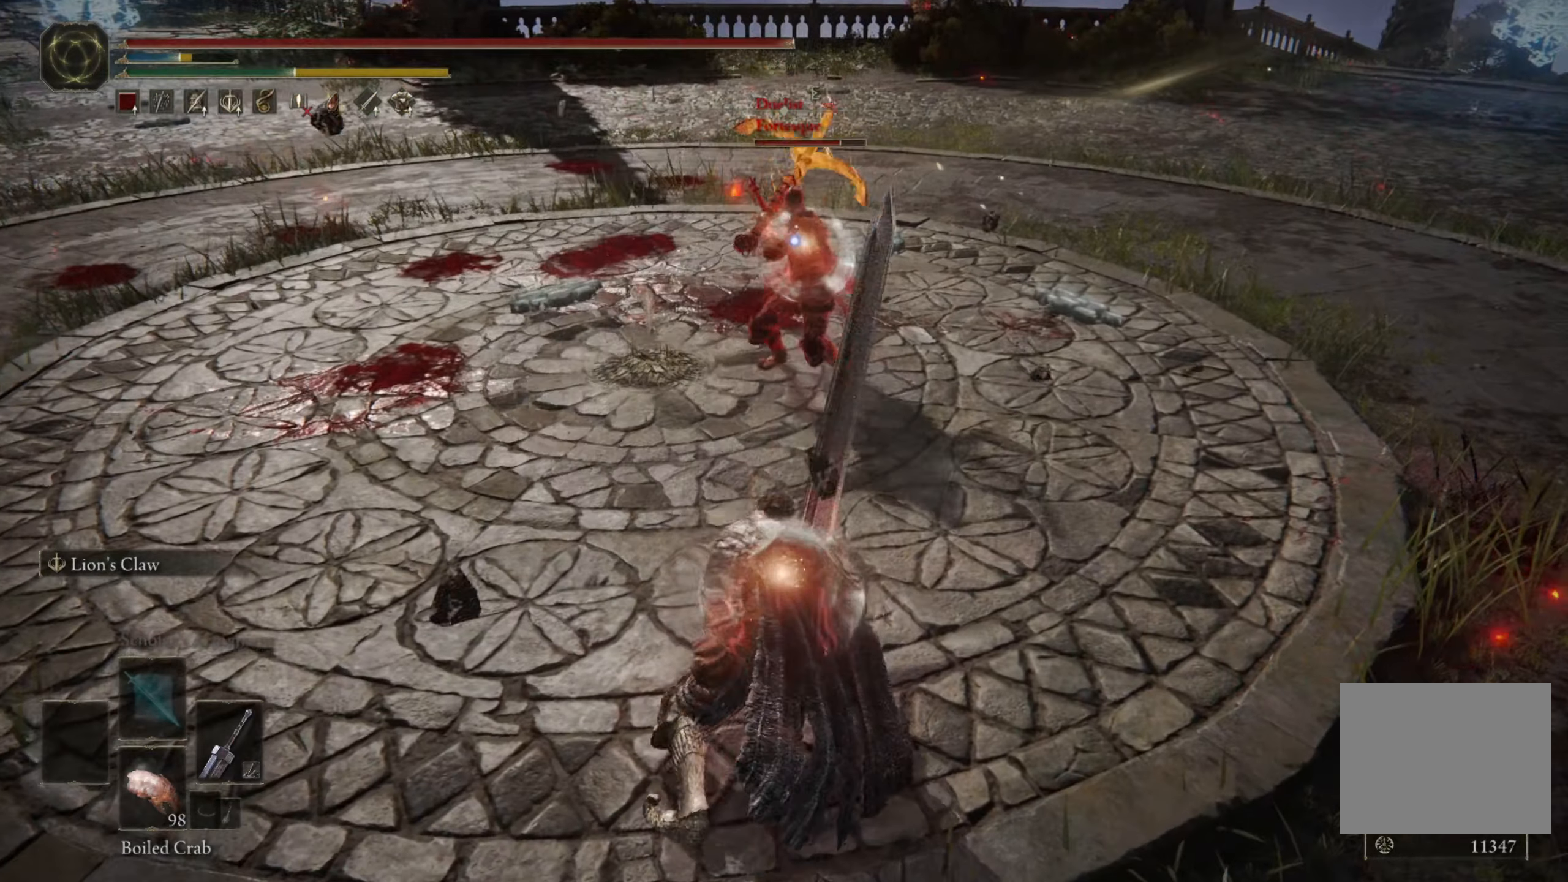
{"buttons": [], "left_stick": "up", "right_stick": "center", "events": [[50, "B", "up"], [450, "left_stick", "up-left"], [500, "left_stick", "up"]]}
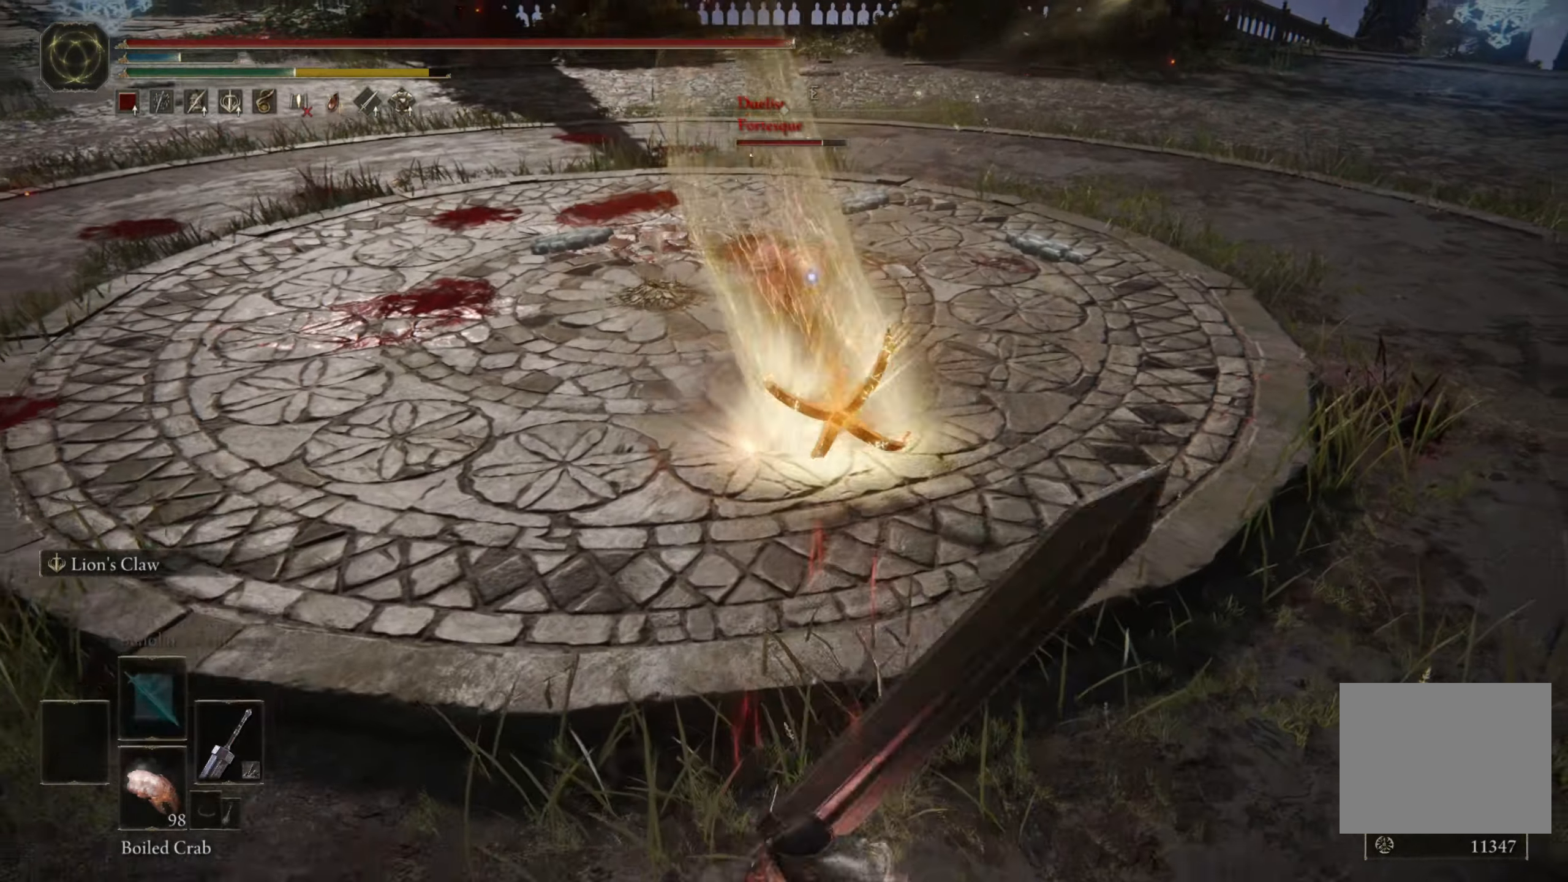
{"buttons": [], "left_stick": "up", "right_stick": "center", "events": [[50, "L3", "down"], [200, "L3", "up"], [350, "R1", "down"], [500, "R1", "up"]]}
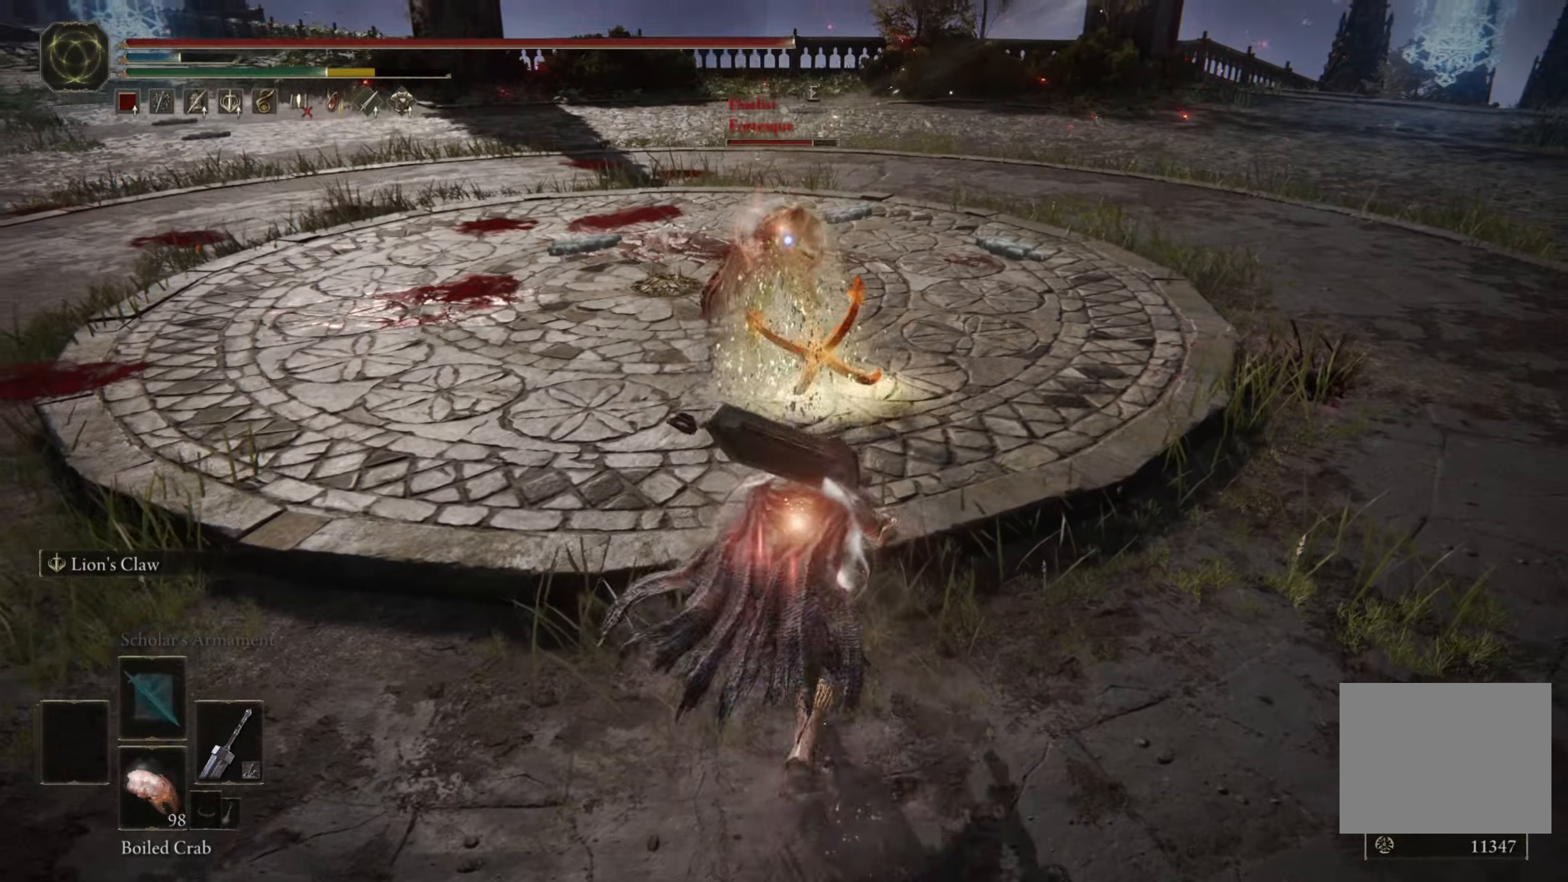
{"buttons": [], "left_stick": "up", "right_stick": "center", "events": []}
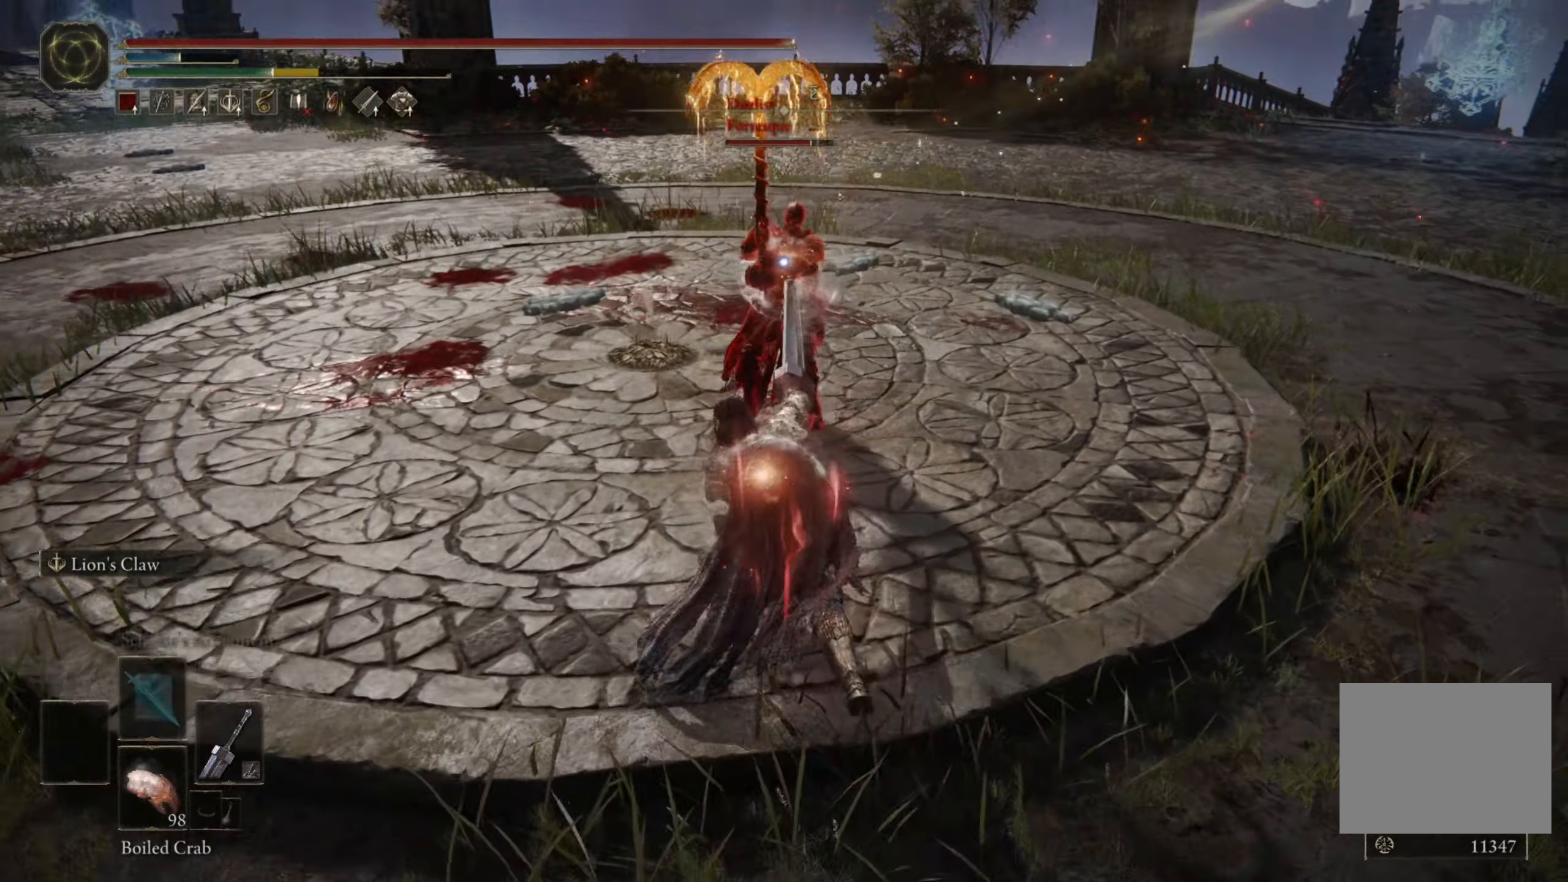
{"buttons": [], "left_stick": "up", "right_stick": "center", "events": []}
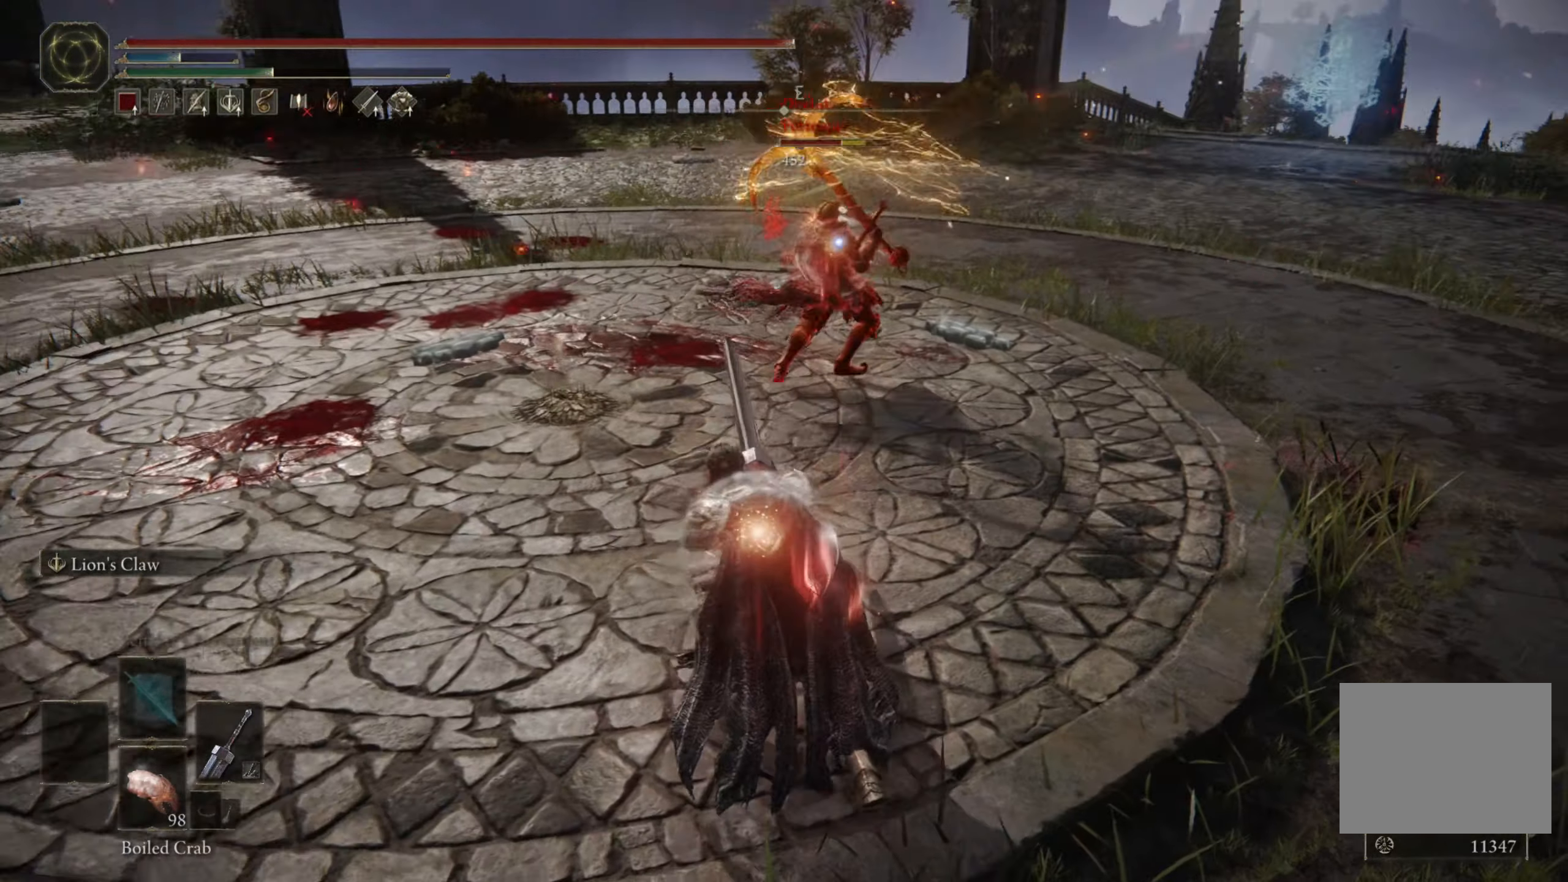
{"buttons": [], "left_stick": "left", "right_stick": "center", "events": [[100, "left_stick", "left"]]}
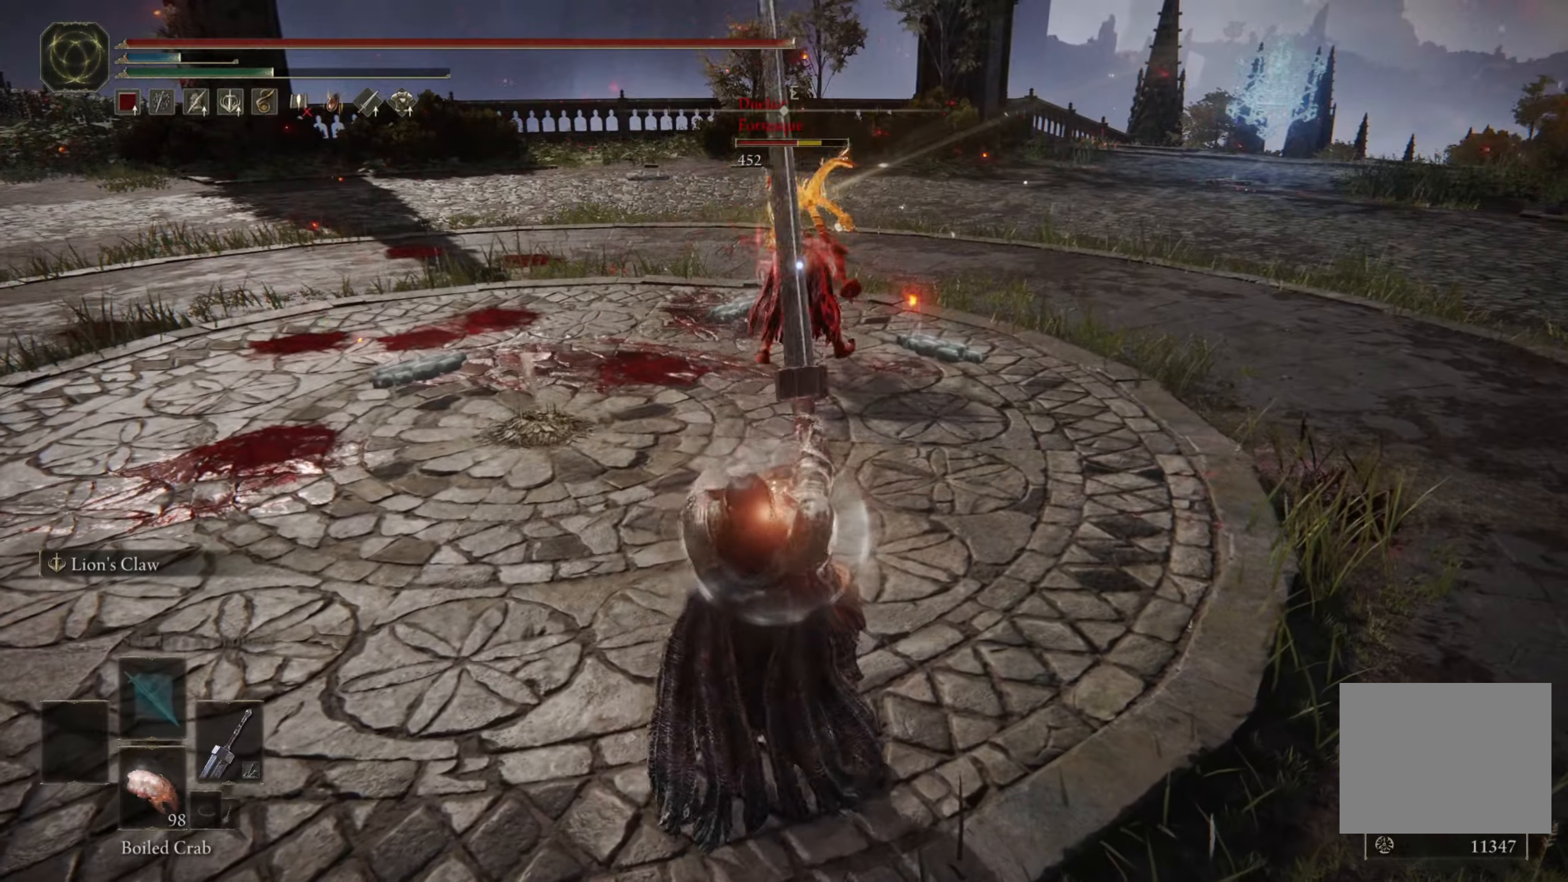
{"buttons": ["B"], "left_stick": "left", "right_stick": "center", "events": [[283, "B", "down"]]}
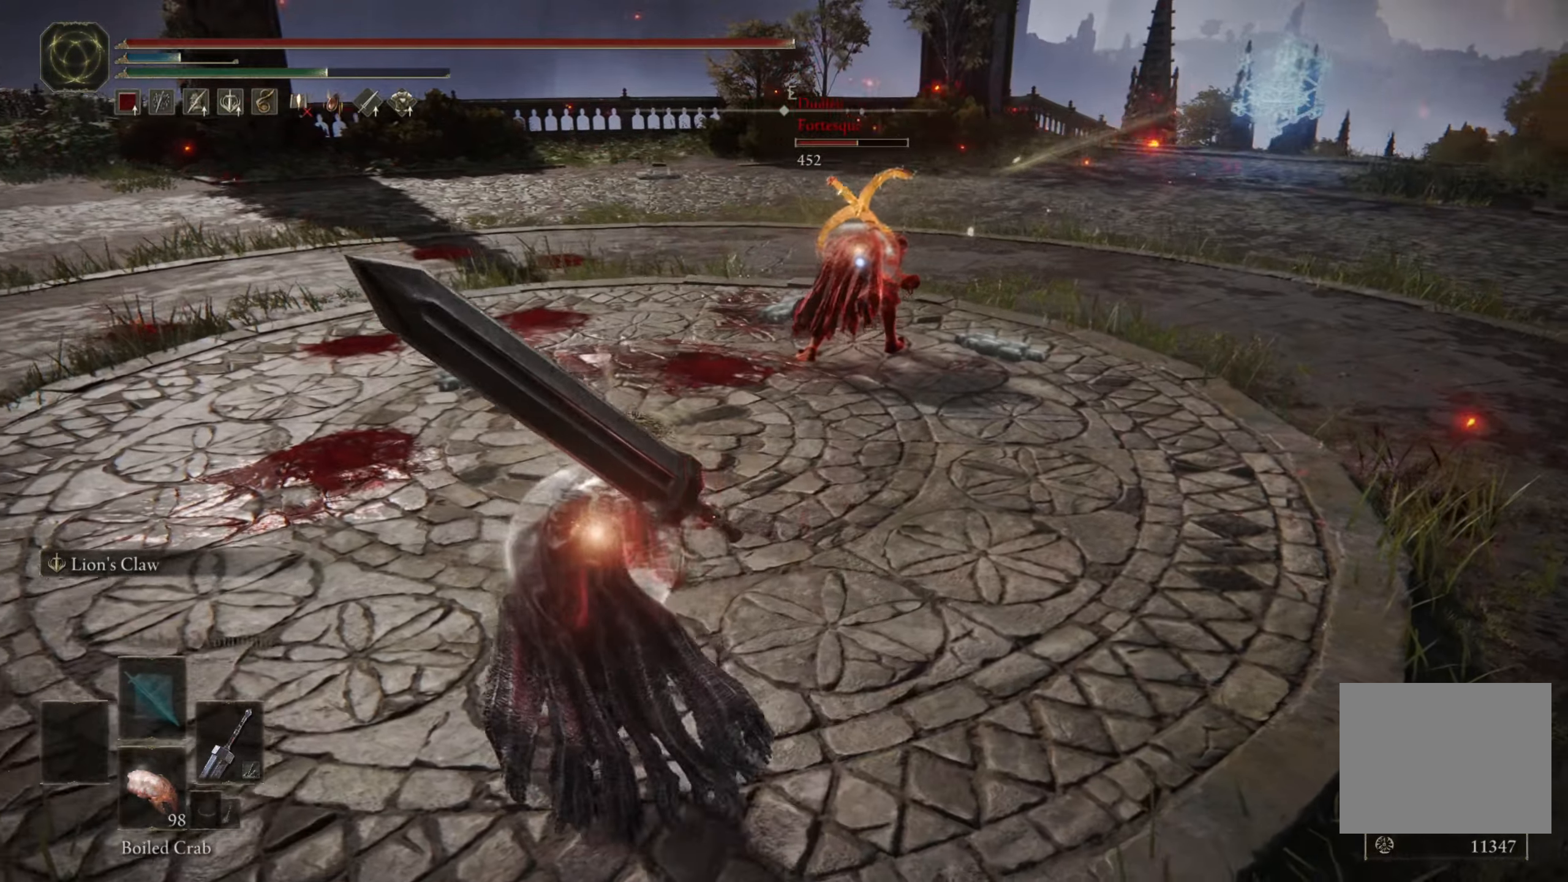
{"buttons": [], "left_stick": "up-left", "right_stick": "center", "events": [[333, "B", "up"], [350, "left_stick", "up-left"]]}
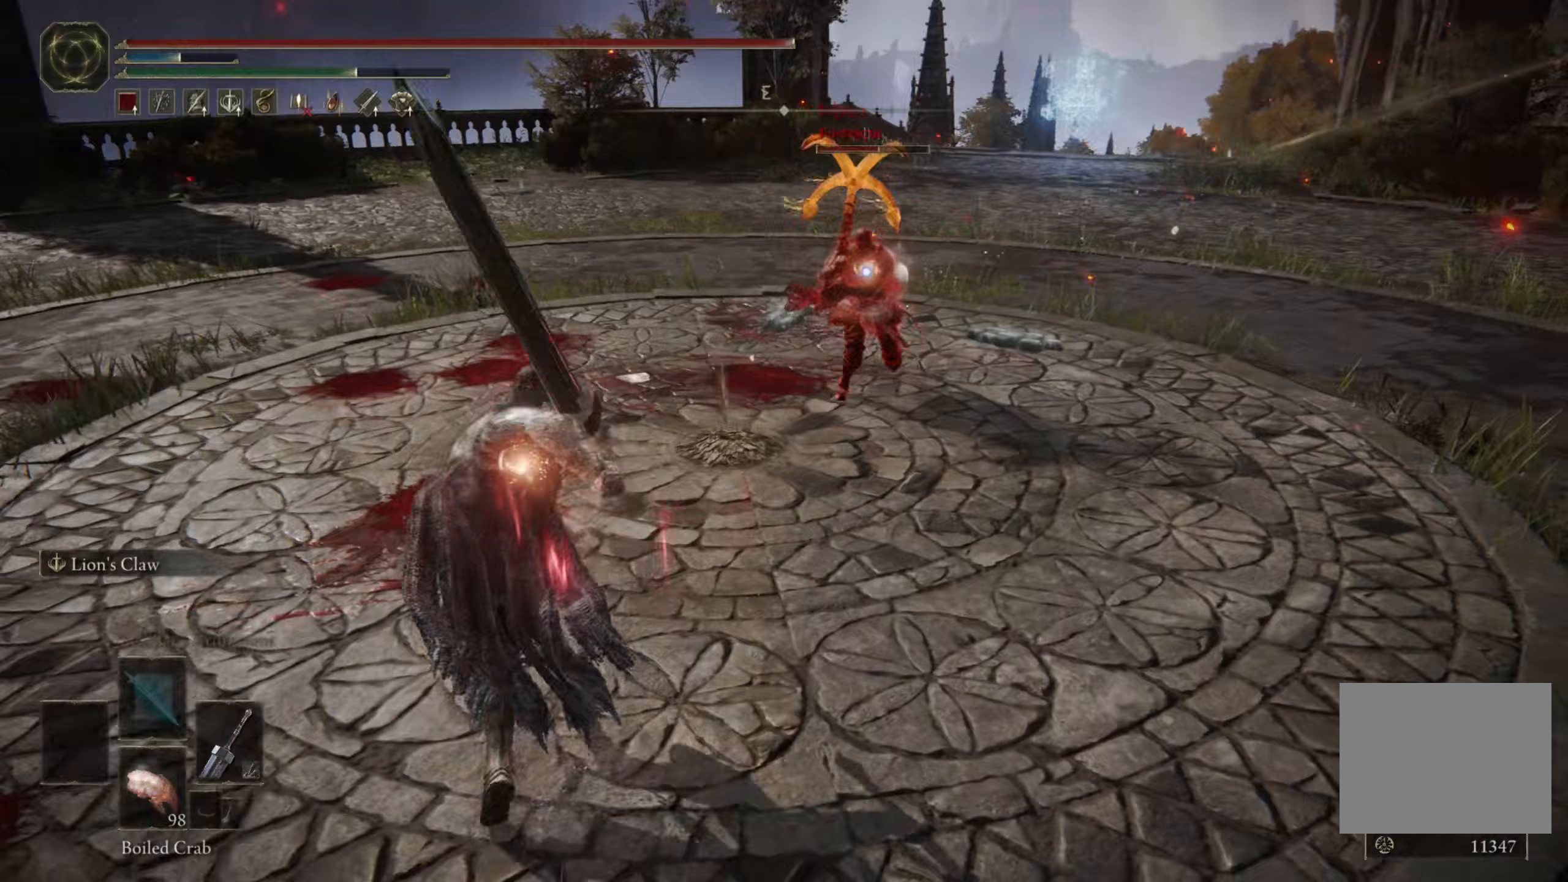
{"buttons": ["B"], "left_stick": "down-left", "right_stick": "center", "events": [[100, "left_stick", "left"], [250, "B", "down"], [250, "left_stick", "down-left"]]}